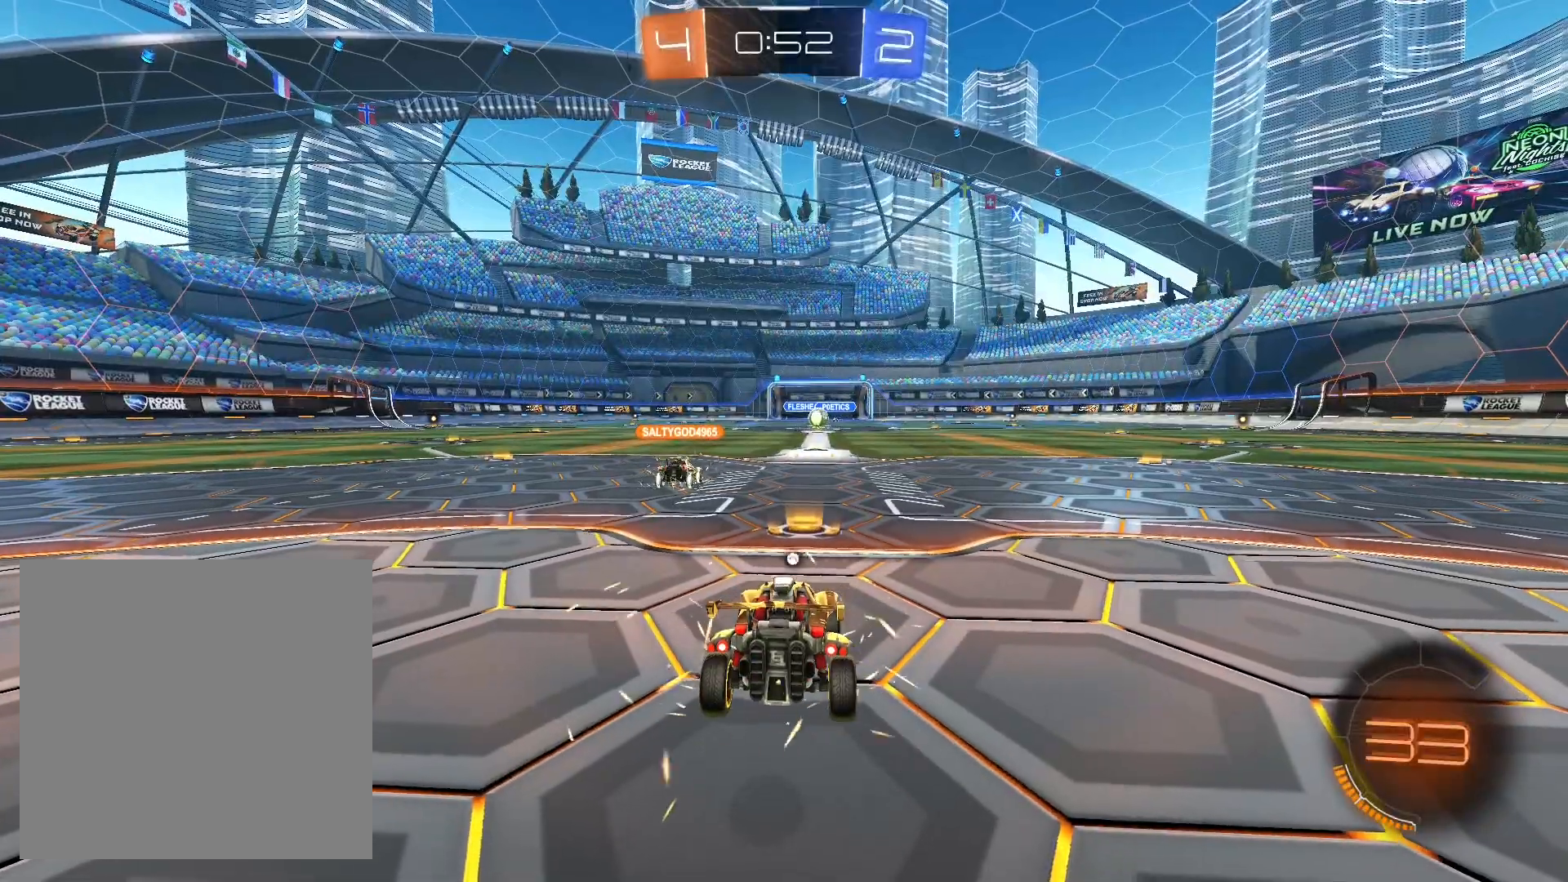
Gameplay with a controller (Xbox layout); each line is a JSON object with the inputs held at the frame after it. "events" lists button and stick changes between this image and that frame as [ms after this image, input, new state], when the widget could be followed in between. Not read: R3.
{"buttons": [], "left_stick": "center", "right_stick": "center", "events": [[167, "Y", "down"], [233, "Y", "up"], [300, "Y", "down"], [333, "Y", "up"], [467, "Y", "down"], [500, "Y", "up"]]}
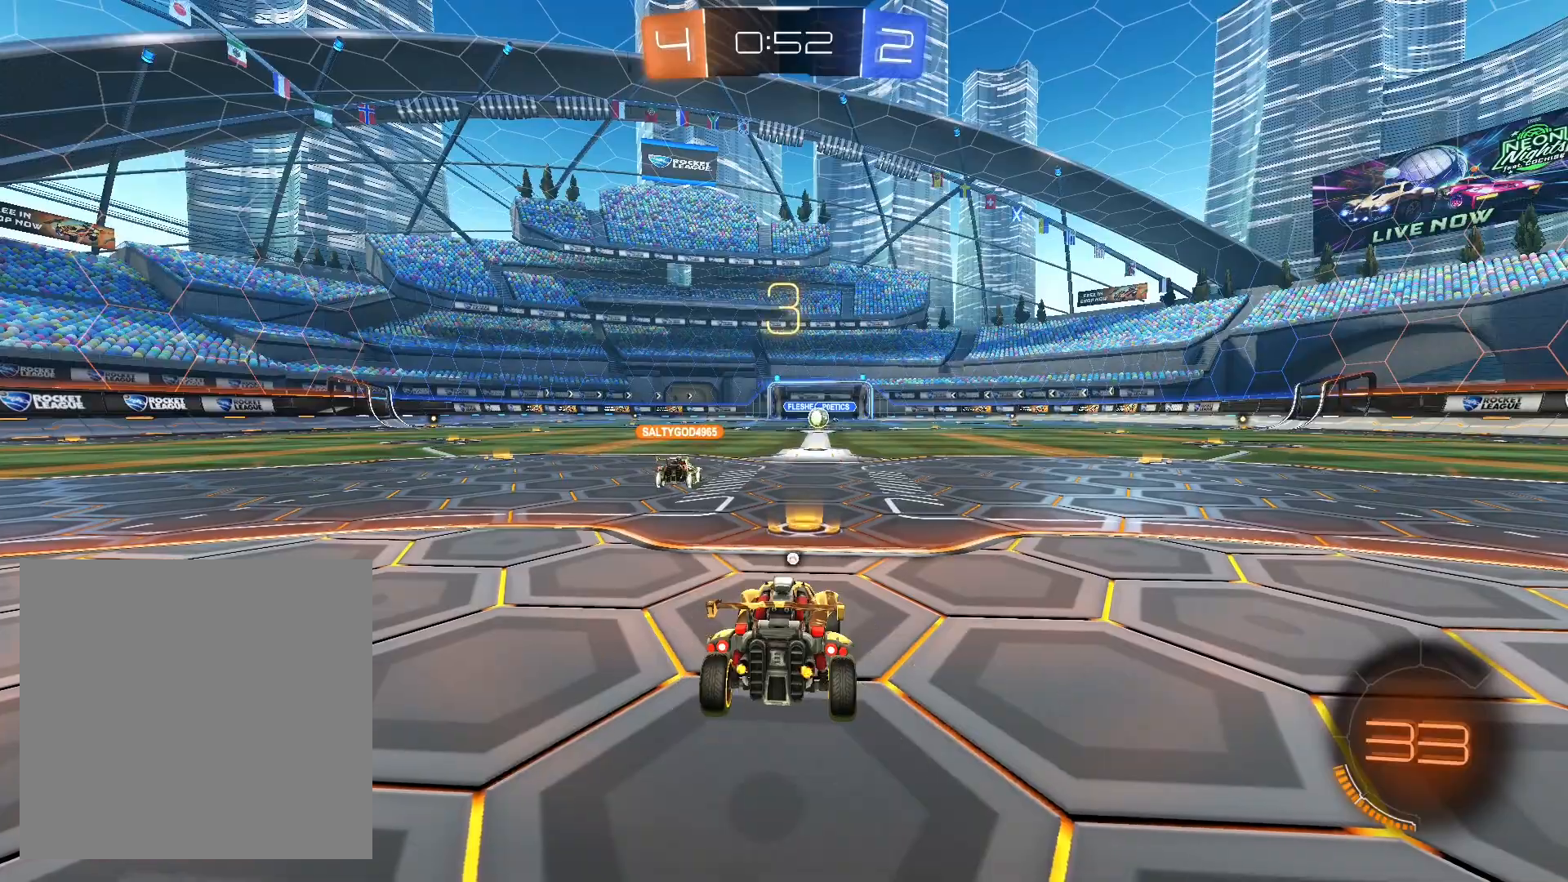
{"buttons": [], "left_stick": "center", "right_stick": "center", "events": [[100, "Y", "down"], [133, "Y", "up"], [233, "Y", "down"], [300, "Y", "up"]]}
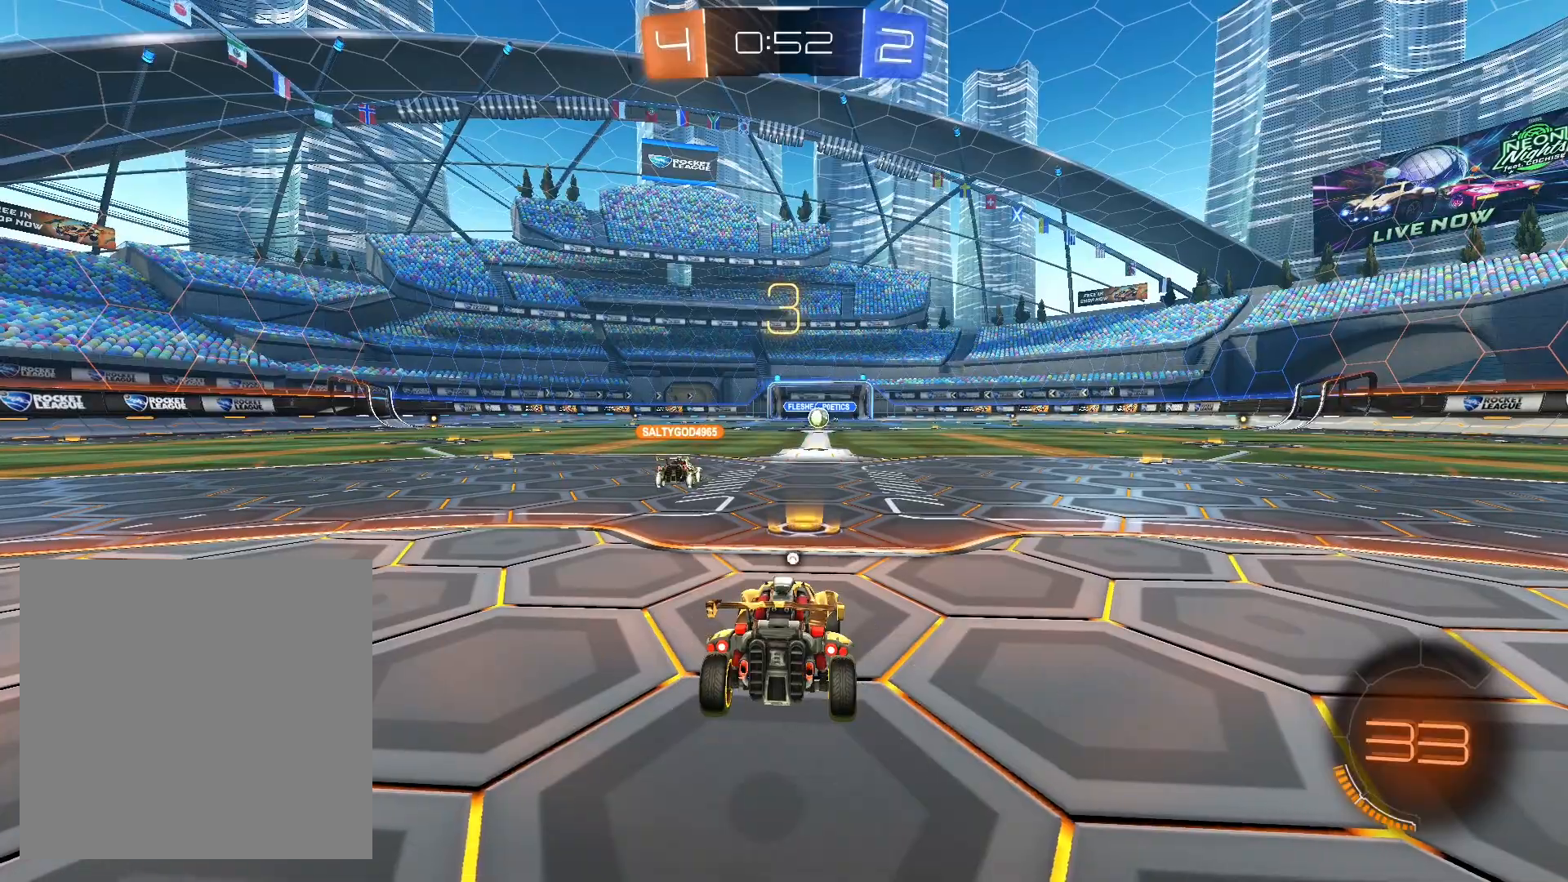
{"buttons": [], "left_stick": "left", "right_stick": "center", "events": [[300, "Y", "down"], [300, "left_stick", "left"], [367, "Y", "up"]]}
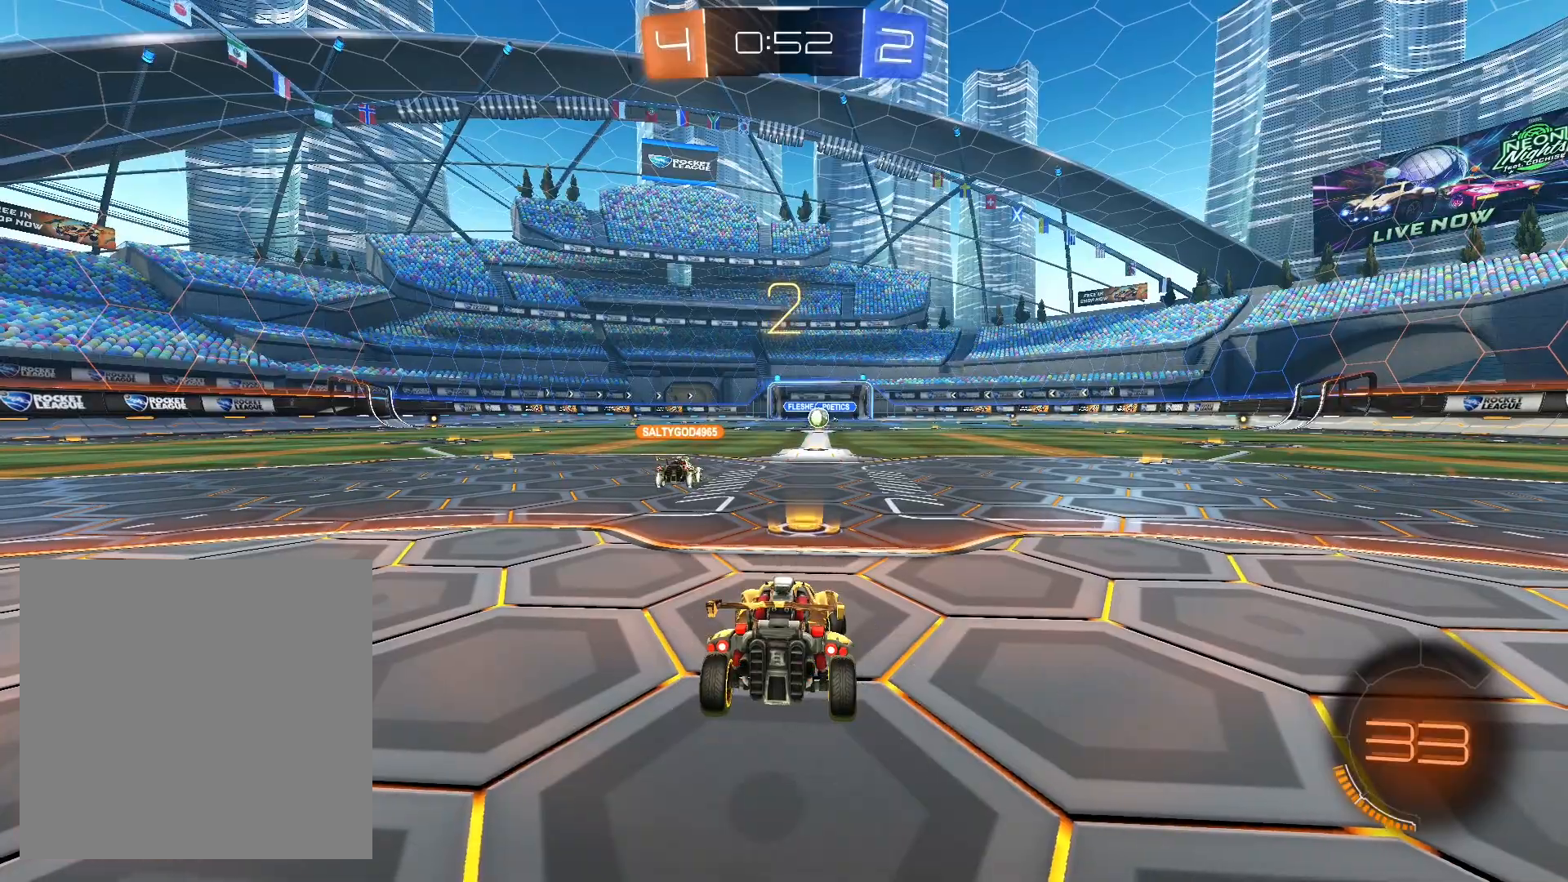
{"buttons": [], "left_stick": "left", "right_stick": "center", "events": [[400, "Y", "down"], [500, "Y", "up"]]}
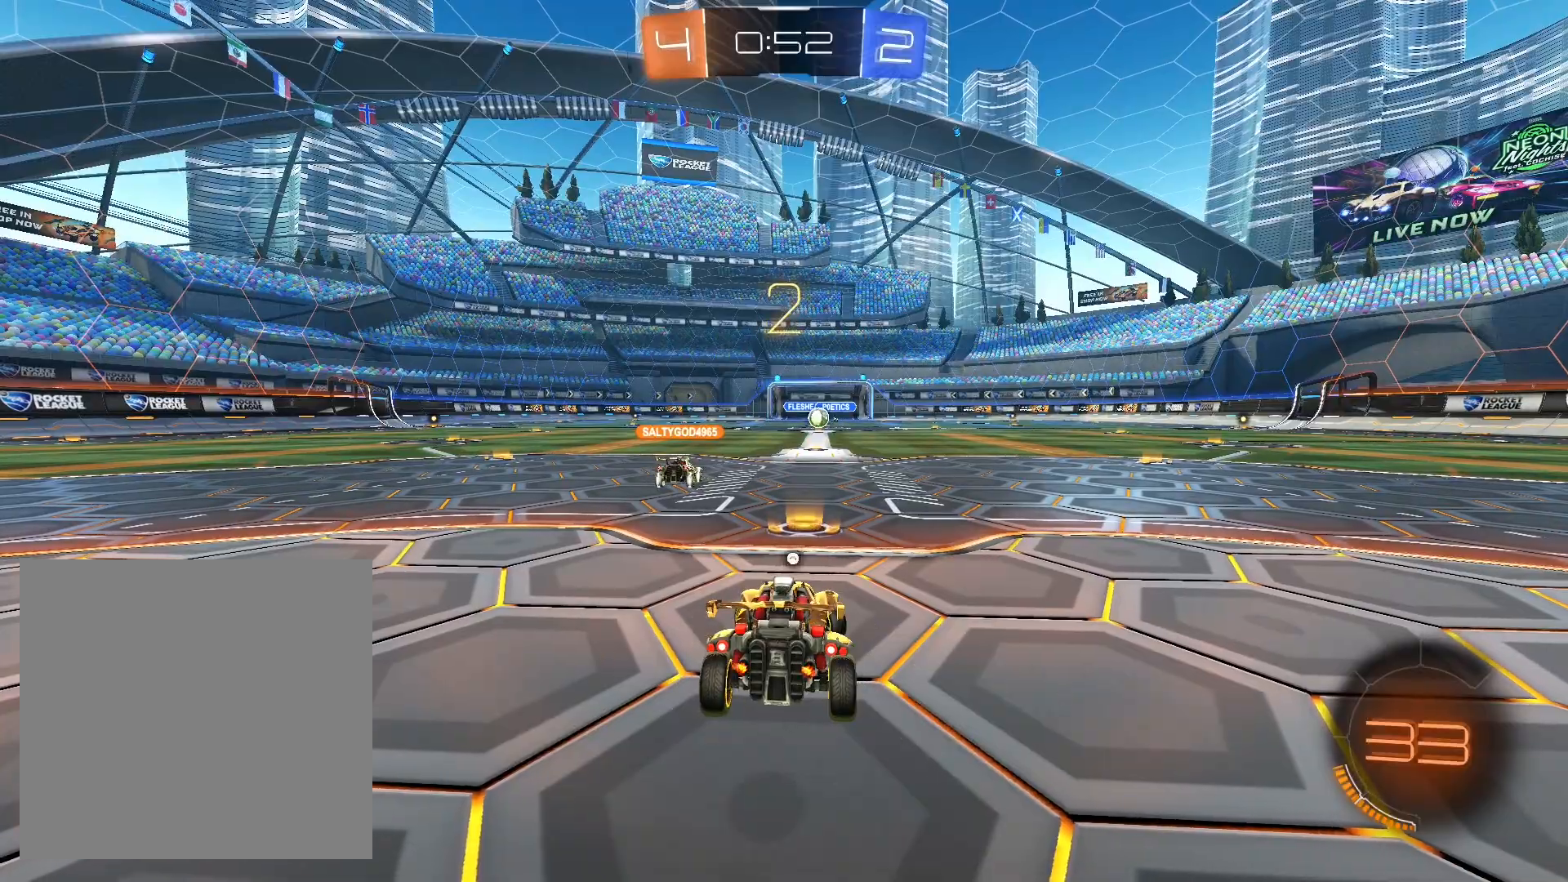
{"buttons": ["R2"], "left_stick": "left", "right_stick": "center", "events": [[167, "R2", "down"]]}
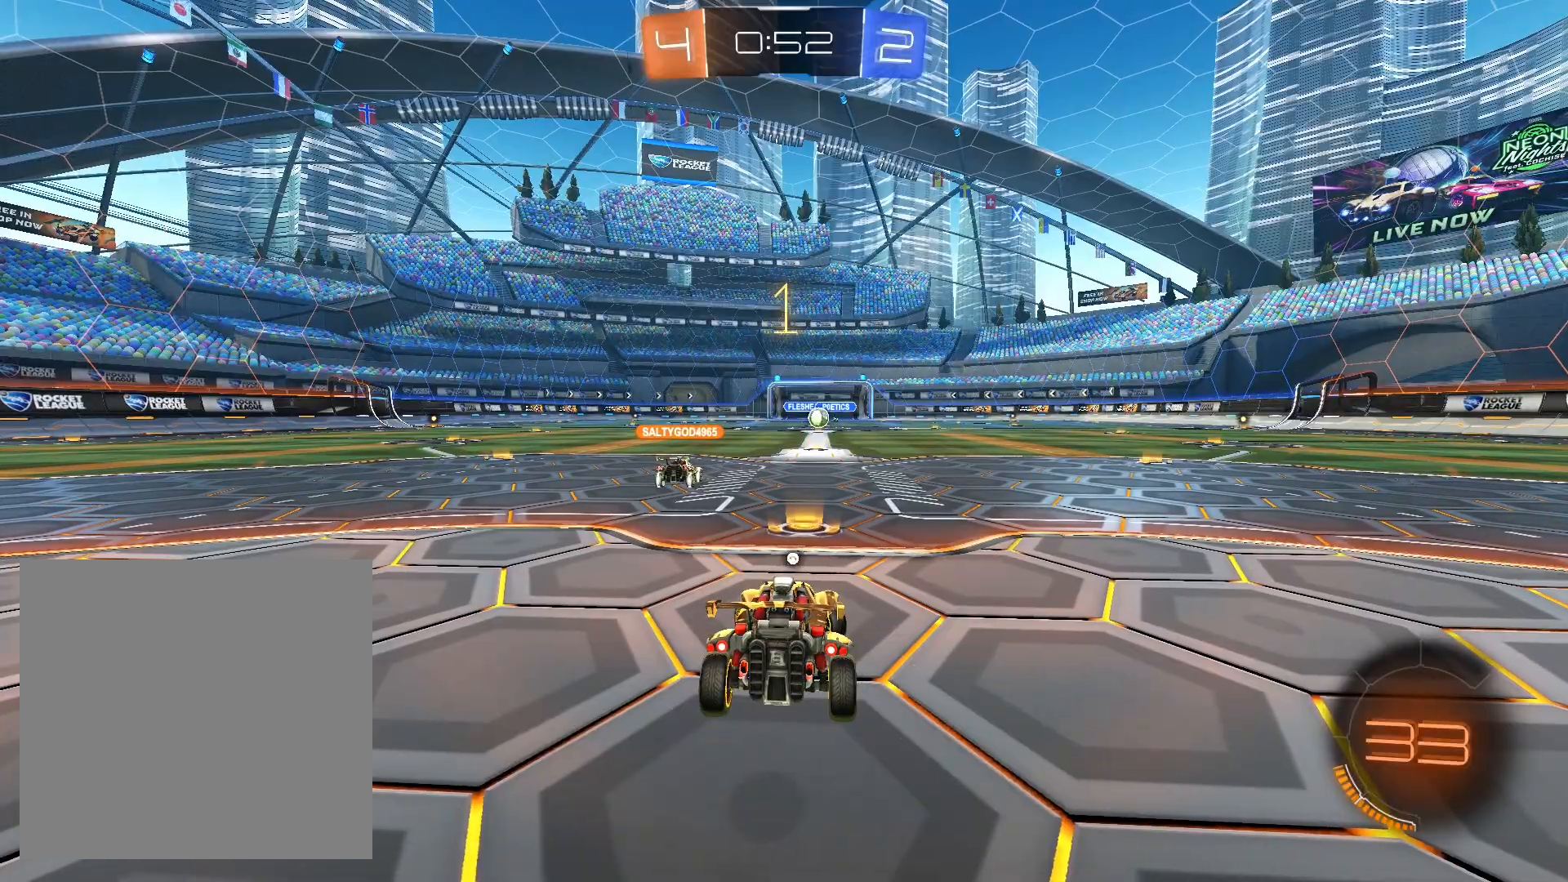
{"buttons": ["R1", "R2"], "left_stick": "left", "right_stick": "center", "events": [[400, "R1", "down"]]}
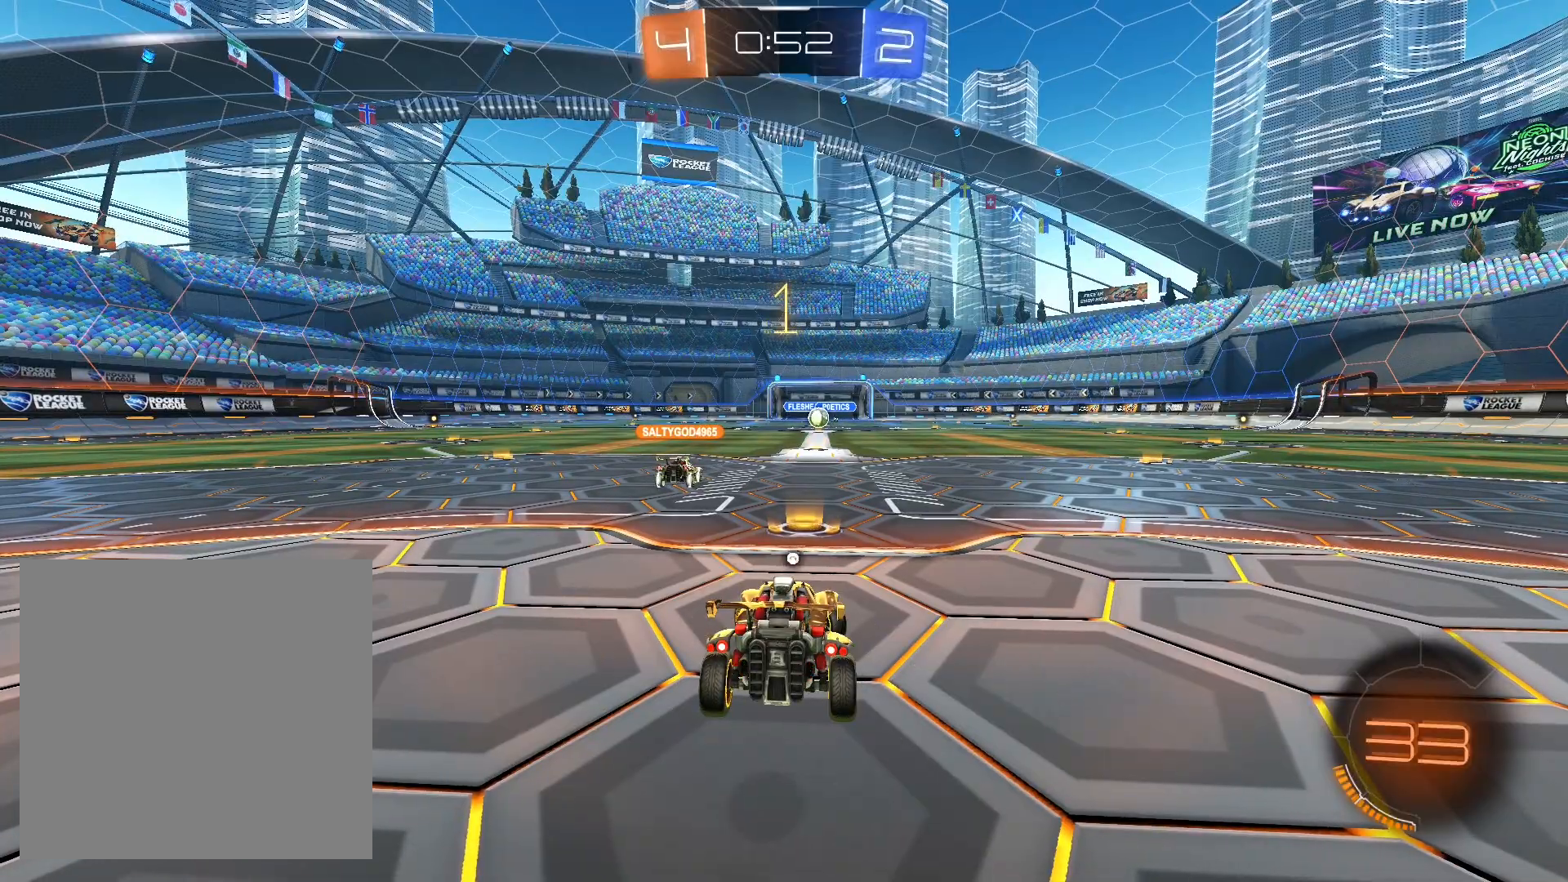
{"buttons": ["R1", "R2"], "left_stick": "left", "right_stick": "center", "events": []}
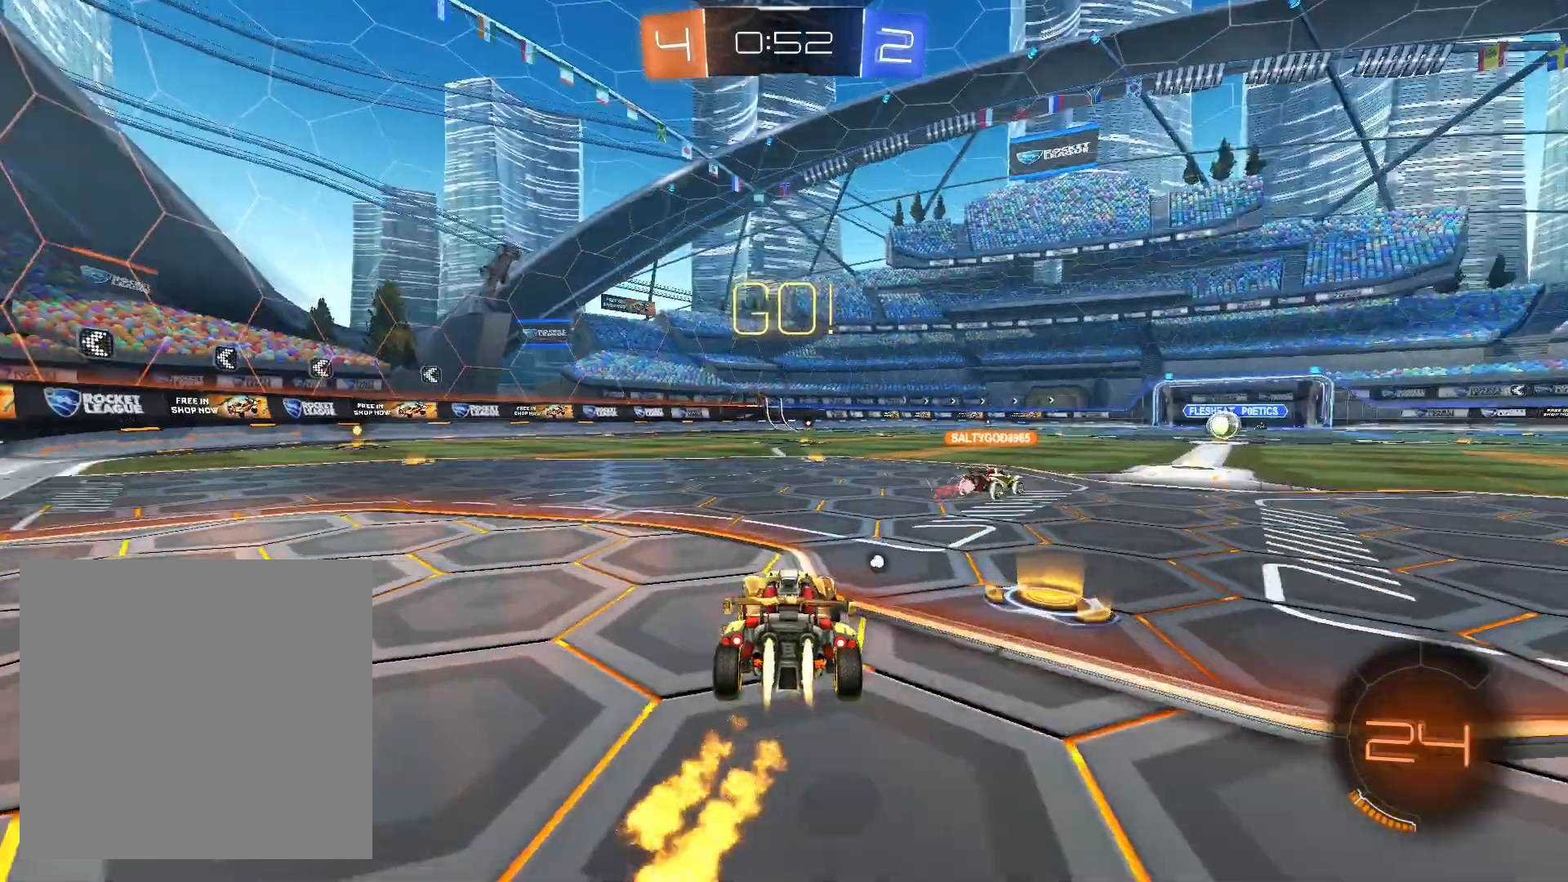
{"buttons": ["A", "R2"], "left_stick": "up", "right_stick": "center", "events": [[267, "R1", "up"], [300, "left_stick", "up"], [333, "L1", "down"], [367, "A", "down"], [433, "A", "up"], [467, "L1", "up"], [500, "A", "down"]]}
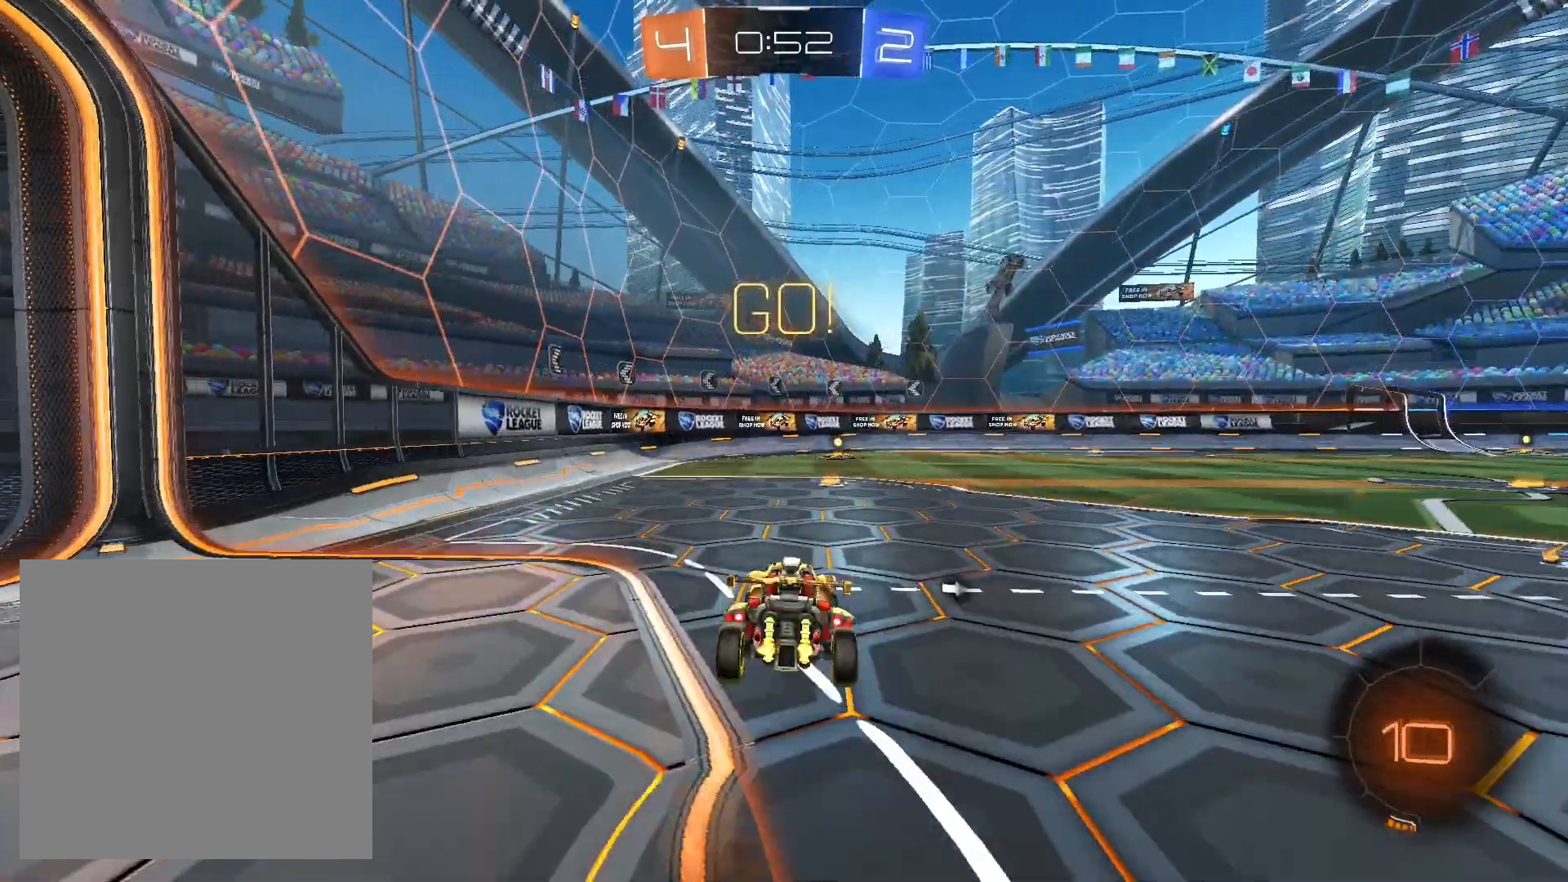
{"buttons": ["R2"], "left_stick": "center", "right_stick": "center", "events": [[100, "A", "up"], [167, "A", "down"], [267, "A", "up"], [367, "left_stick", "center"], [400, "Y", "down"], [500, "Y", "up"]]}
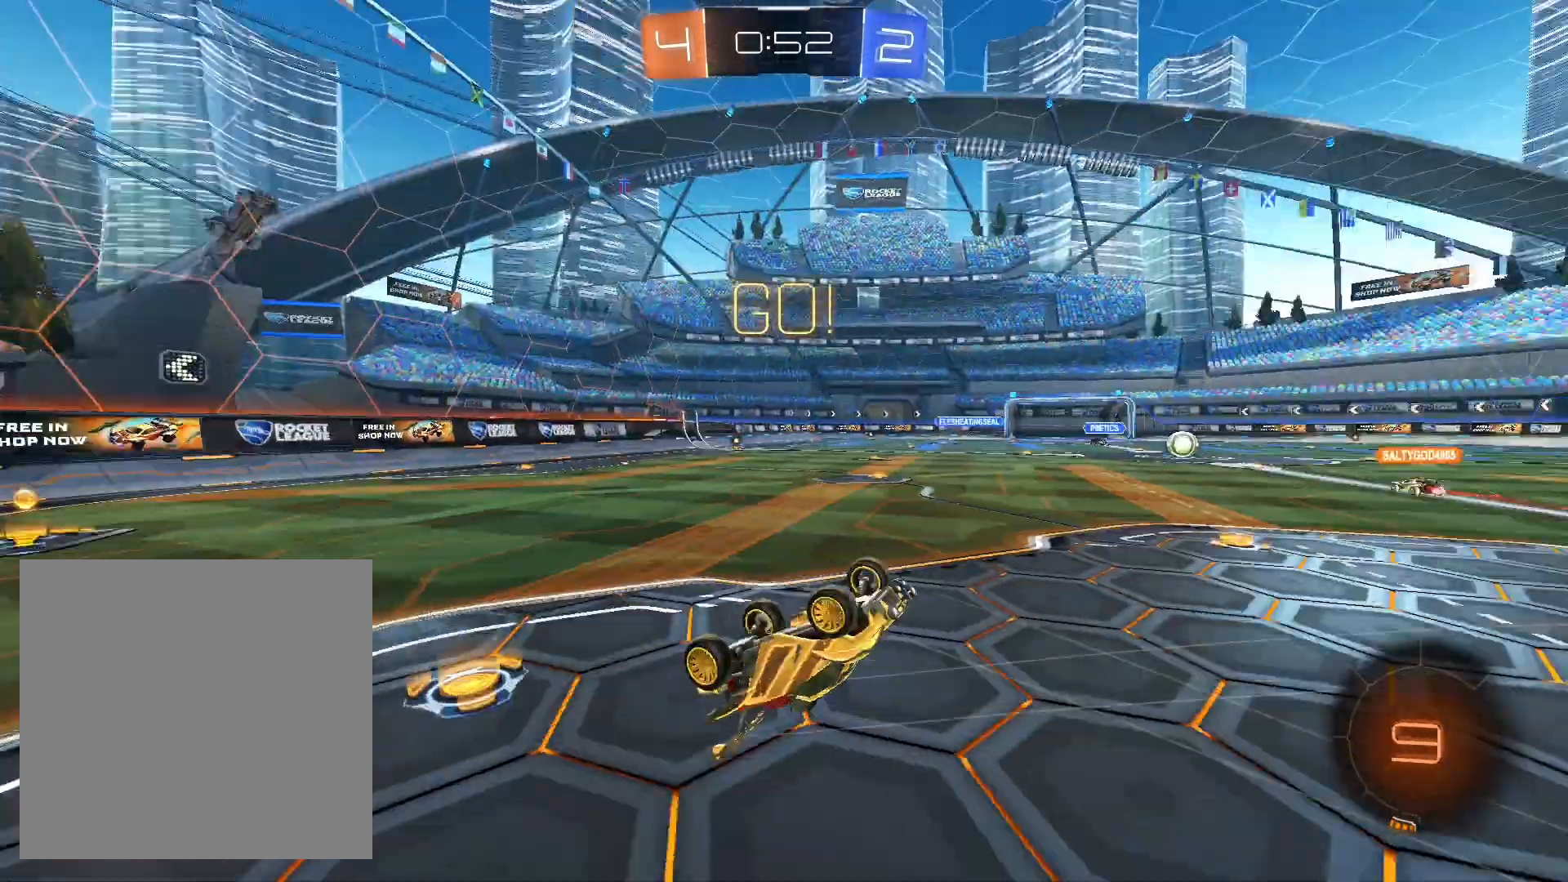
{"buttons": ["R2"], "left_stick": "center", "right_stick": "center", "events": []}
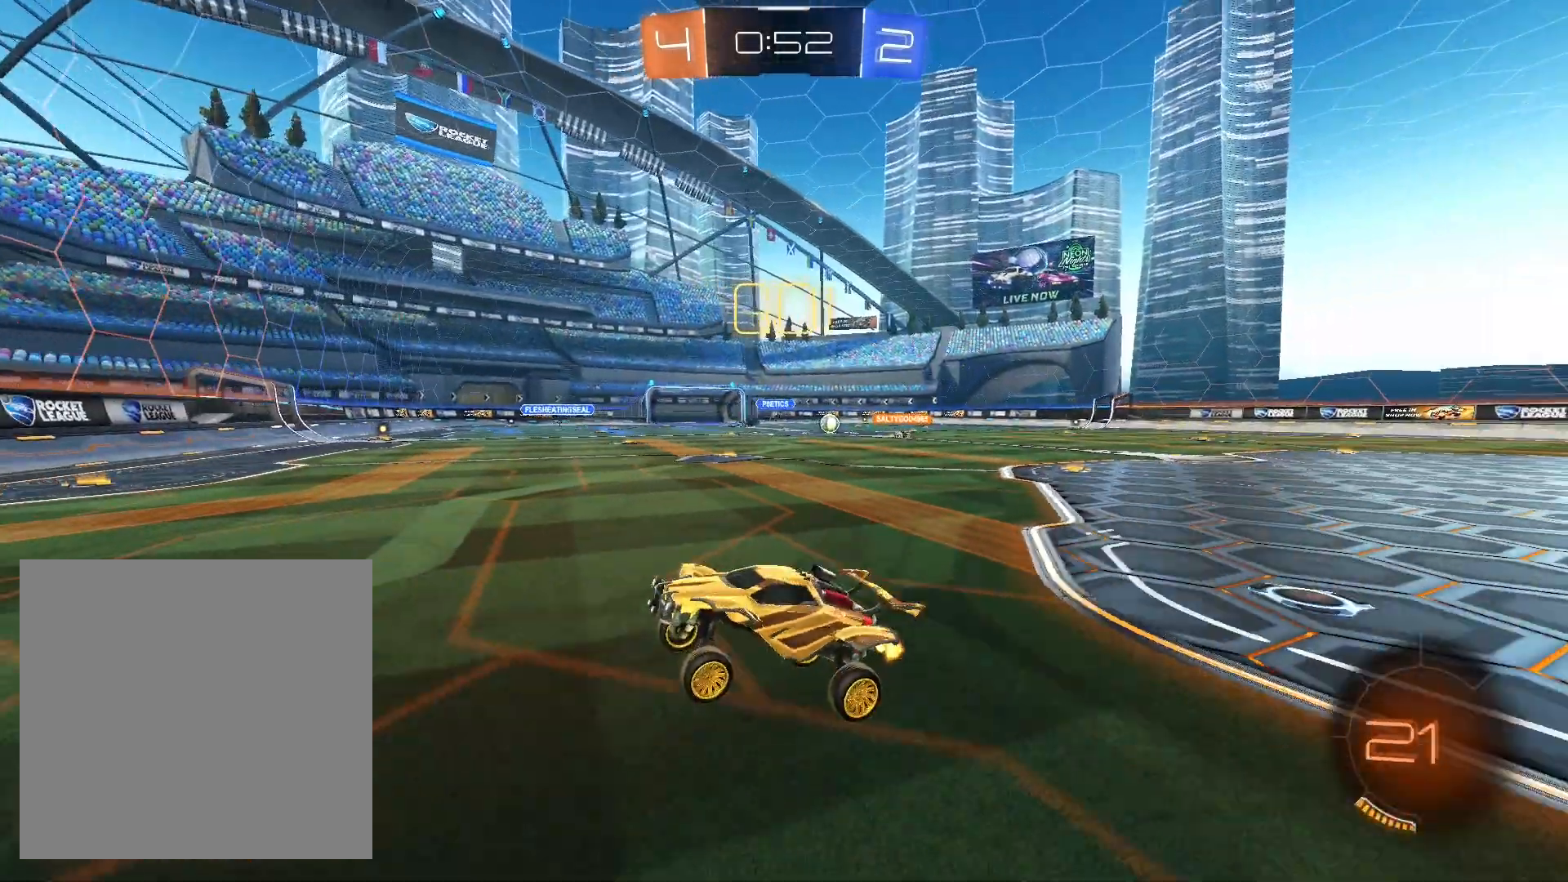
{"buttons": ["R1", "R2"], "left_stick": "right", "right_stick": "center", "events": [[67, "left_stick", "right"], [167, "L1", "down"], [167, "R1", "down"], [267, "L1", "up"]]}
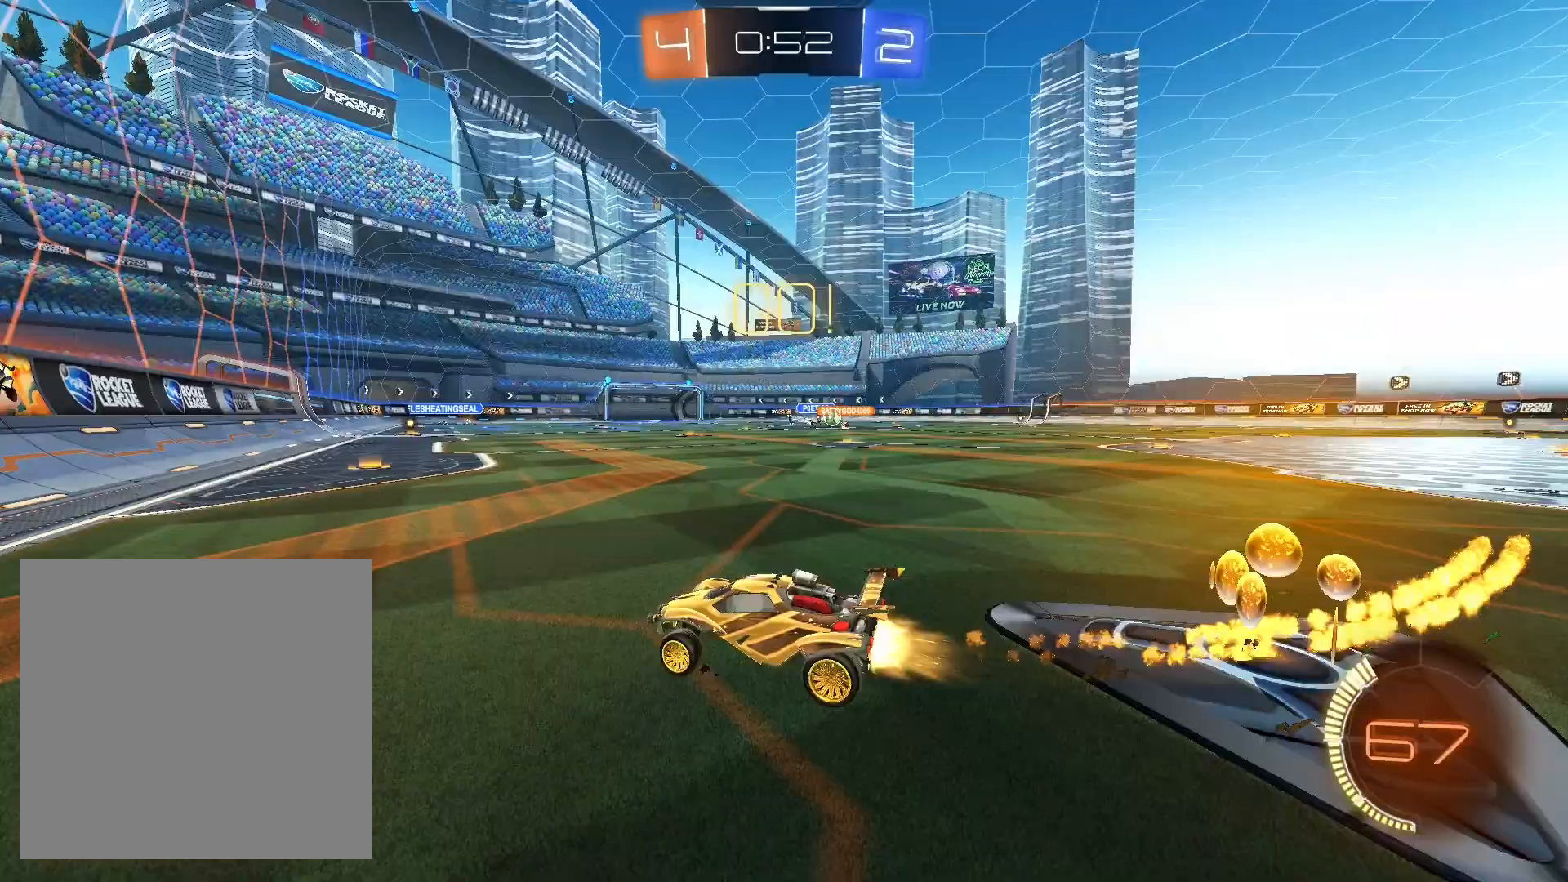
{"buttons": ["R2"], "left_stick": "right", "right_stick": "center", "events": [[433, "R1", "up"]]}
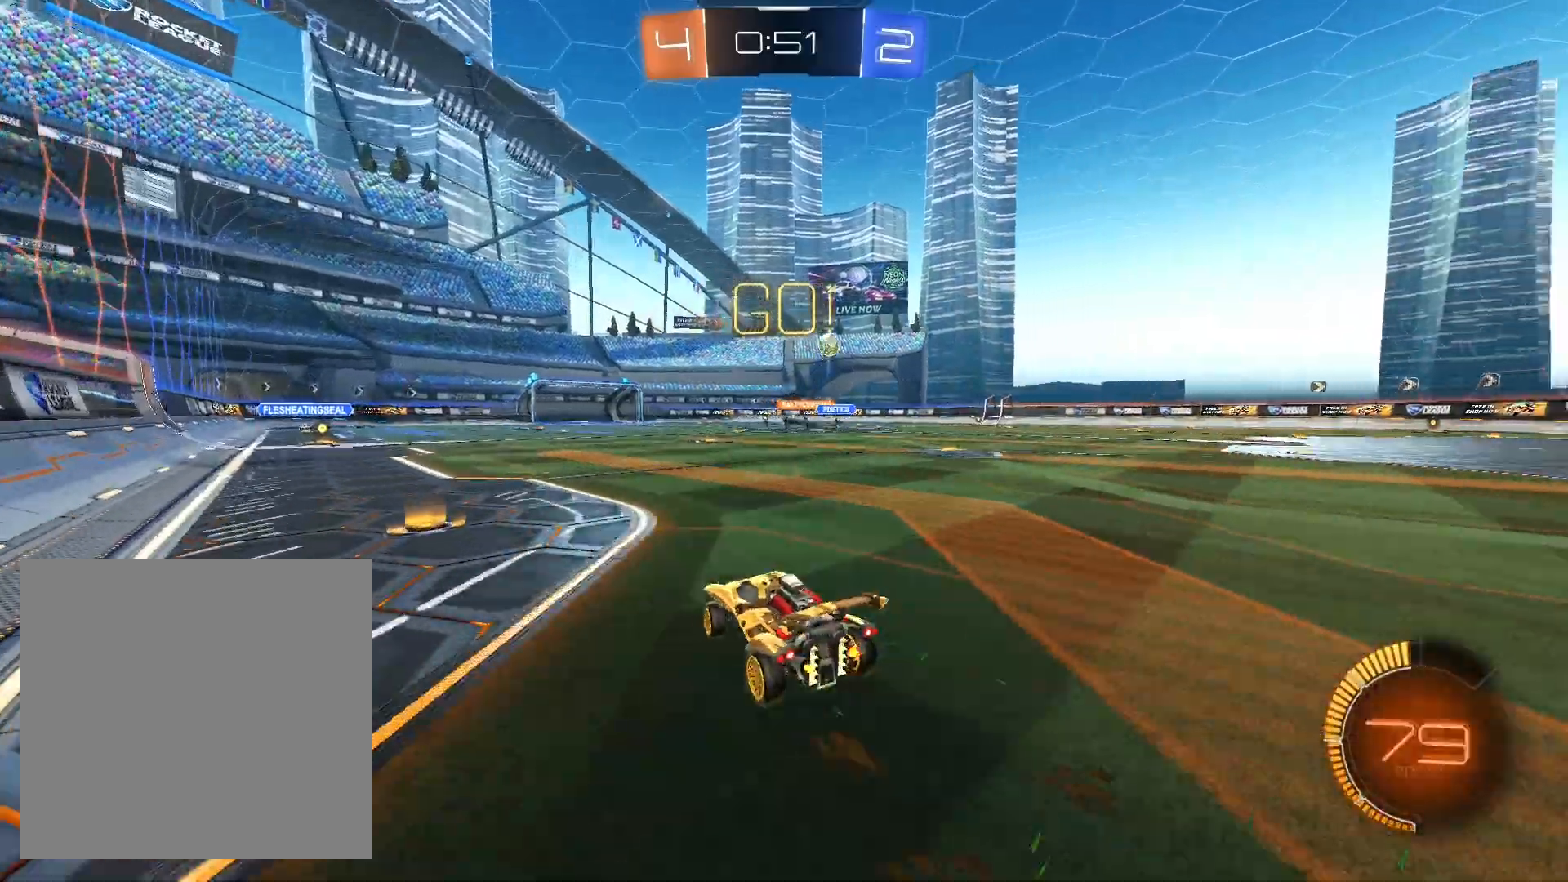
{"buttons": ["R2"], "left_stick": "right", "right_stick": "center", "events": [[67, "L2", "down"], [167, "L2", "up"], [267, "L1", "down"], [367, "L1", "up"]]}
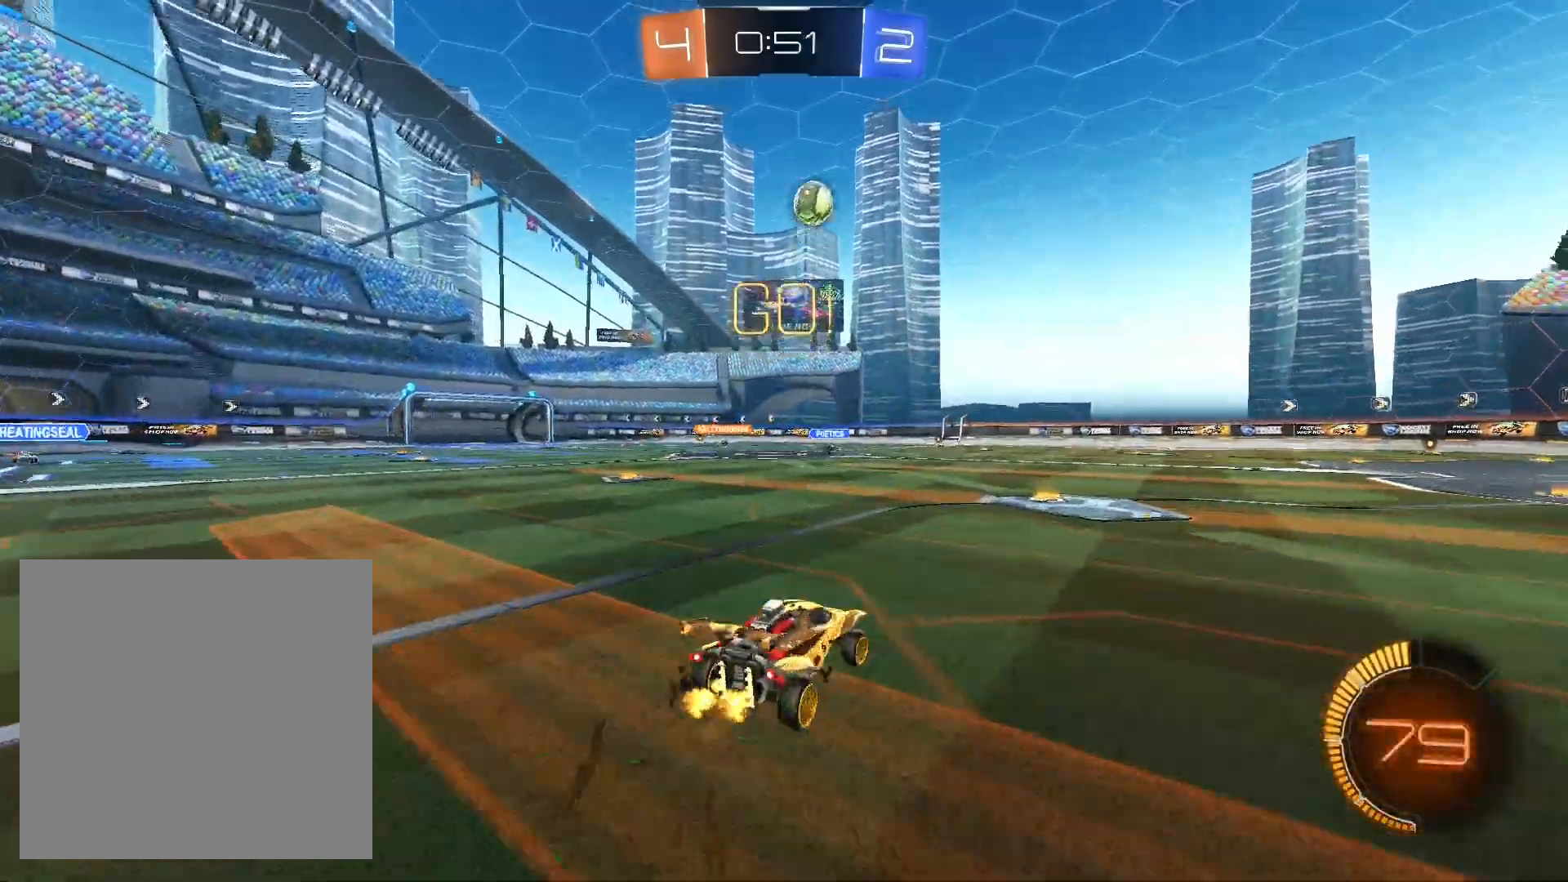
{"buttons": ["R2"], "left_stick": "right", "right_stick": "center", "events": [[300, "L1", "down"], [400, "L1", "up"]]}
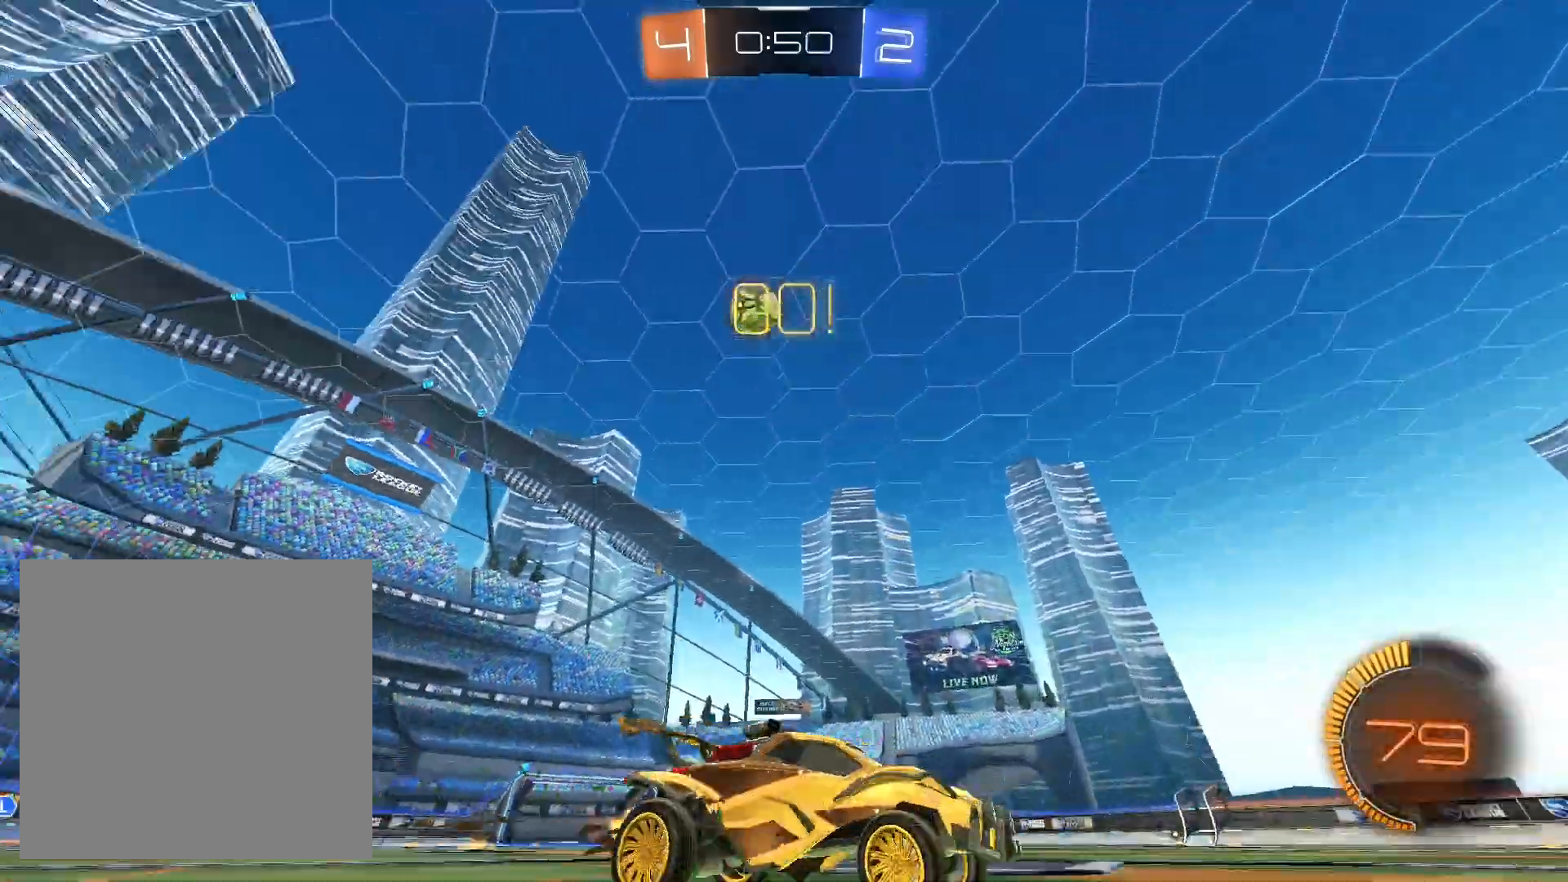
{"buttons": ["R2"], "left_stick": "left", "right_stick": "center", "events": [[200, "left_stick", "center"], [500, "left_stick", "left"]]}
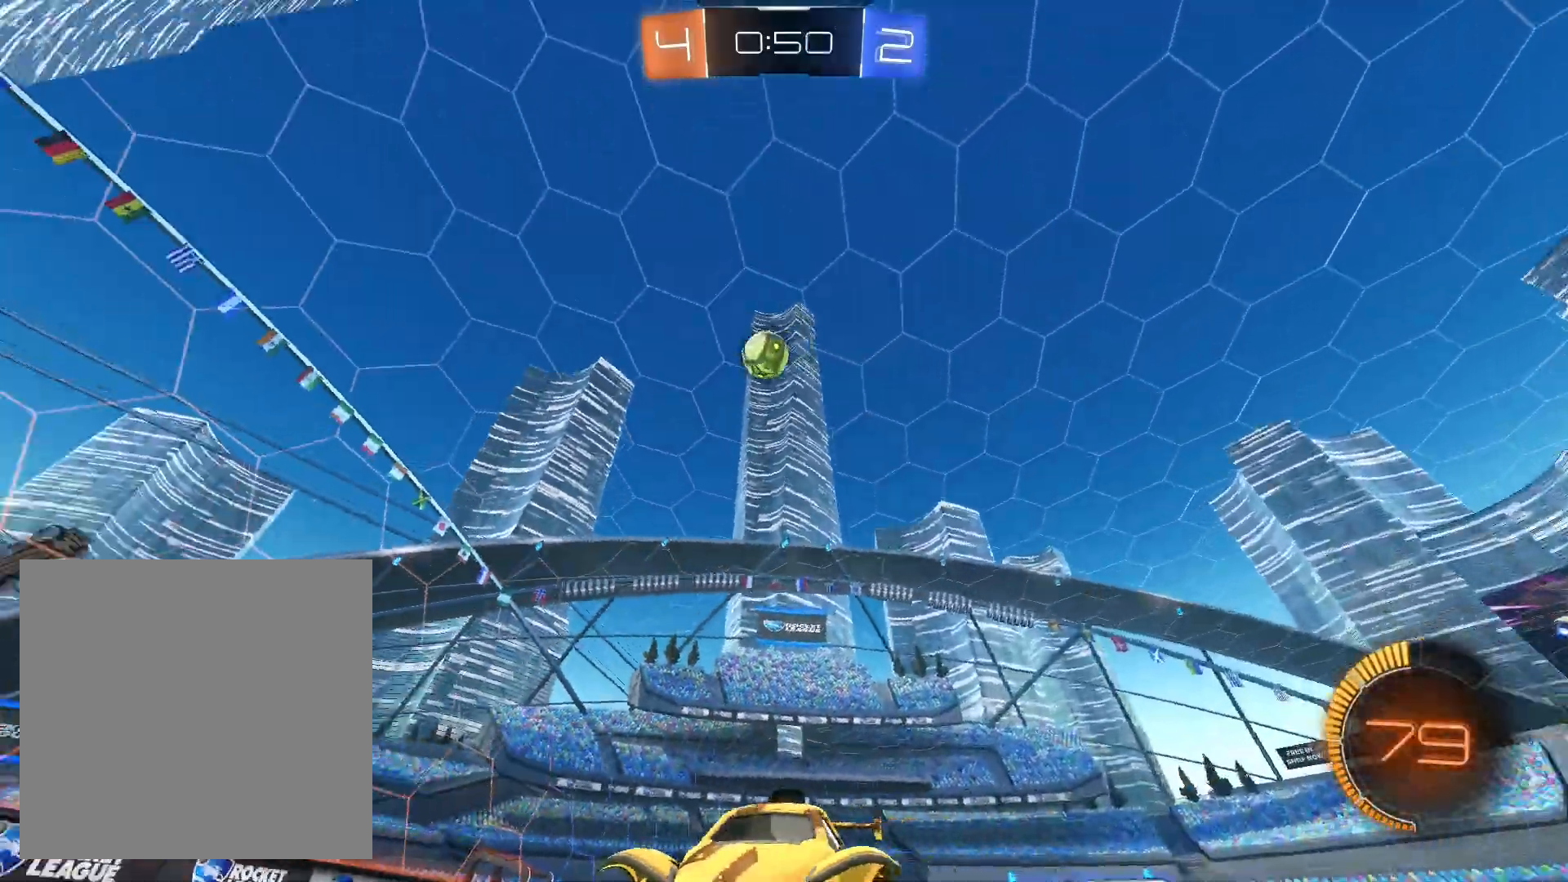
{"buttons": ["R2"], "left_stick": "right", "right_stick": "center", "events": [[67, "left_stick", "down-left"], [200, "left_stick", "center"], [300, "left_stick", "right"], [333, "L1", "down"], [433, "L1", "up"]]}
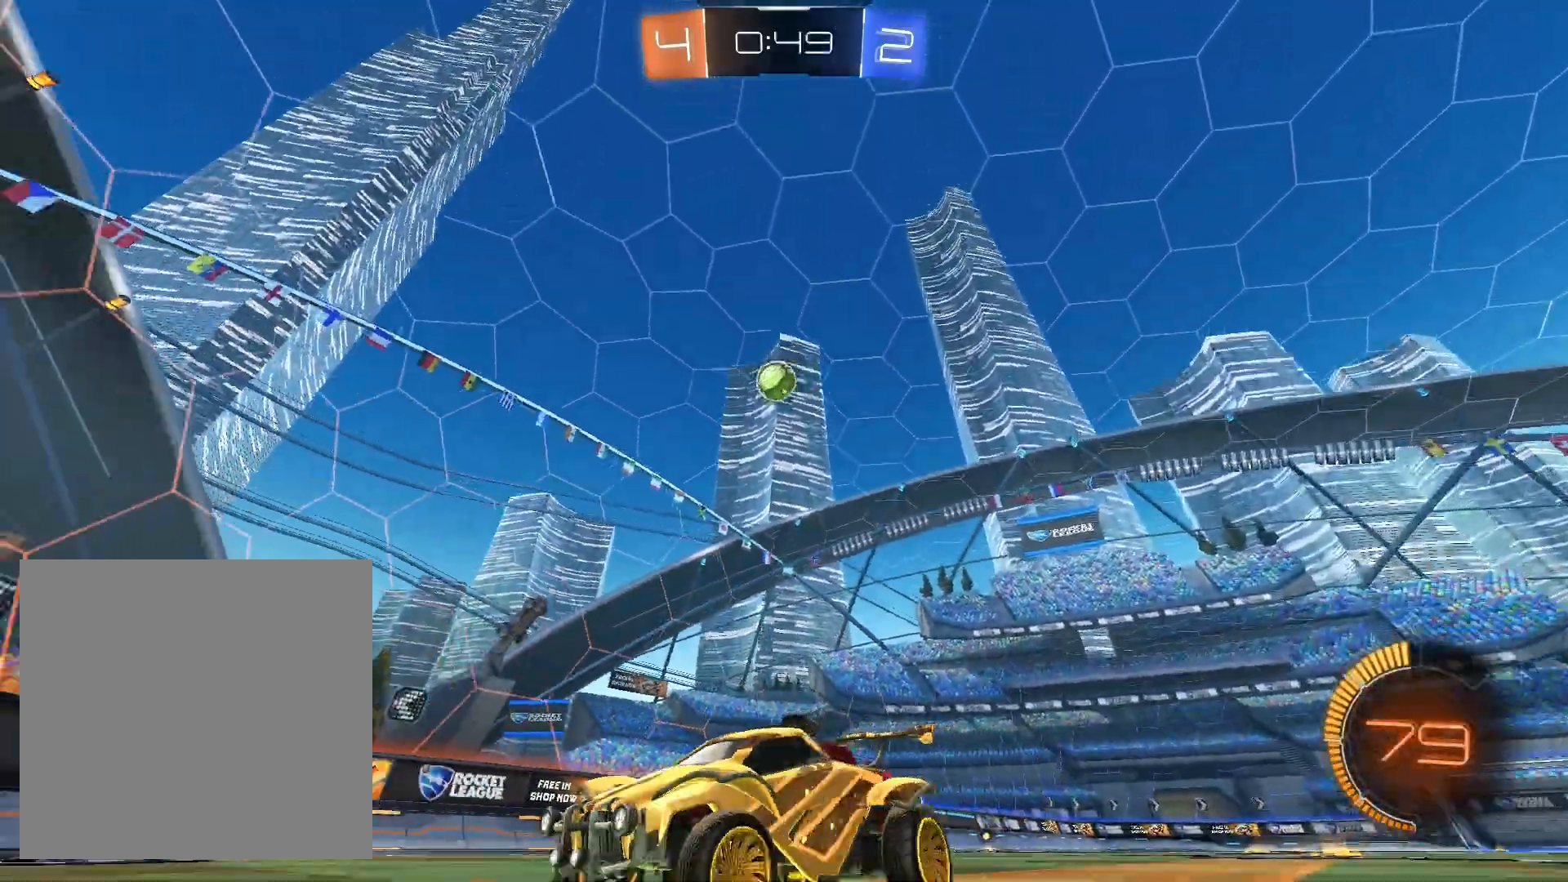
{"buttons": [], "left_stick": "right", "right_stick": "center", "events": [[67, "L1", "down"], [133, "L1", "up"], [233, "L2", "down"], [300, "R2", "up"], [300, "left_stick", "center"], [467, "L2", "up"], [467, "left_stick", "right"]]}
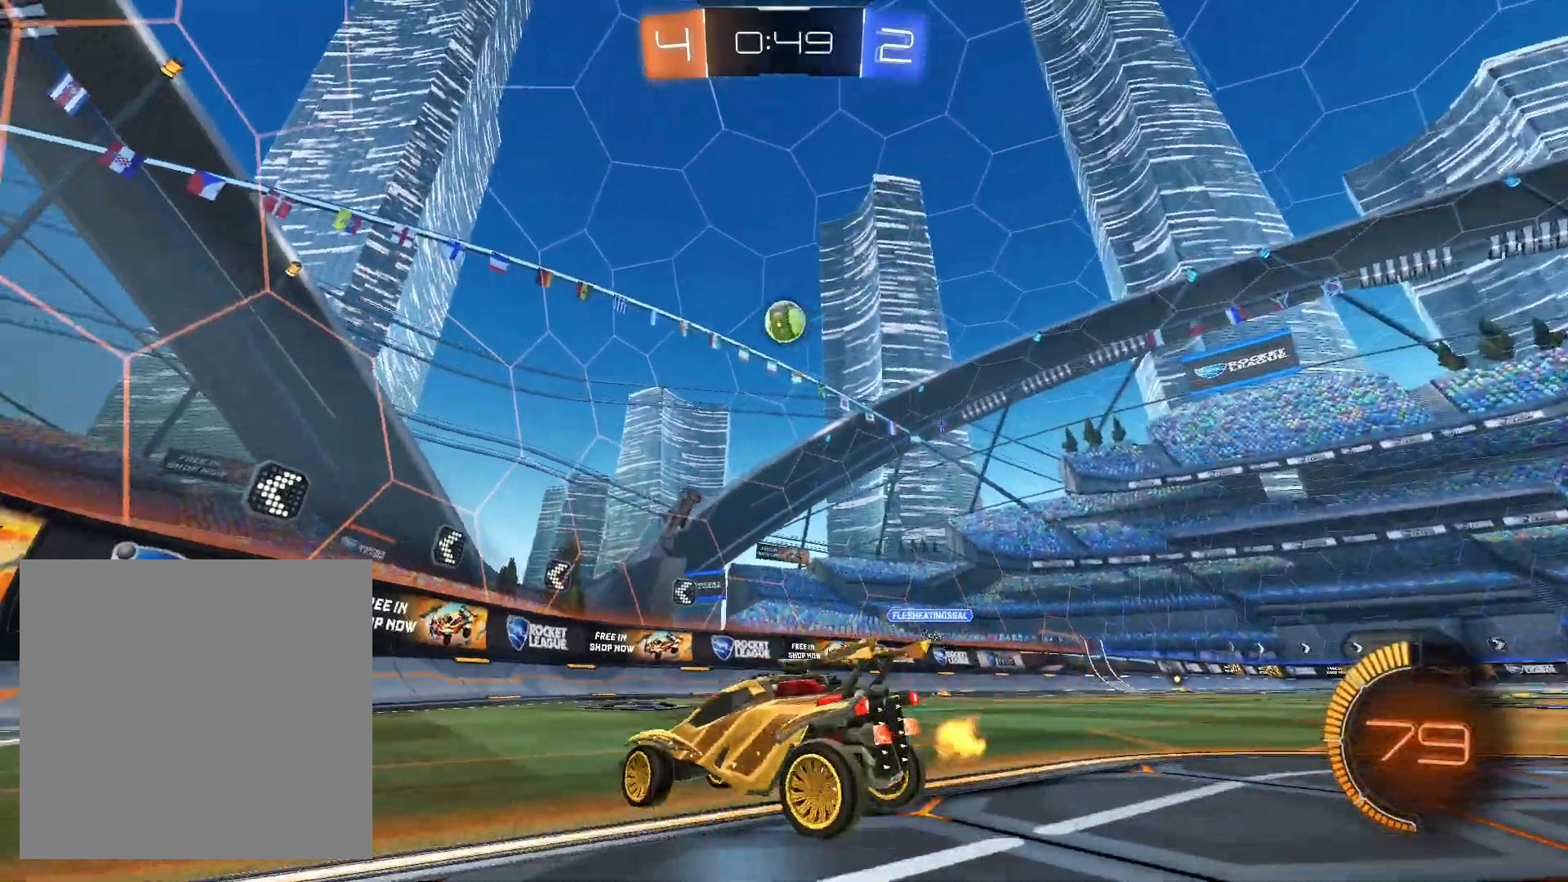
{"buttons": ["R2"], "left_stick": "right", "right_stick": "center", "events": [[67, "R2", "down"], [200, "left_stick", "center"], [433, "left_stick", "right"]]}
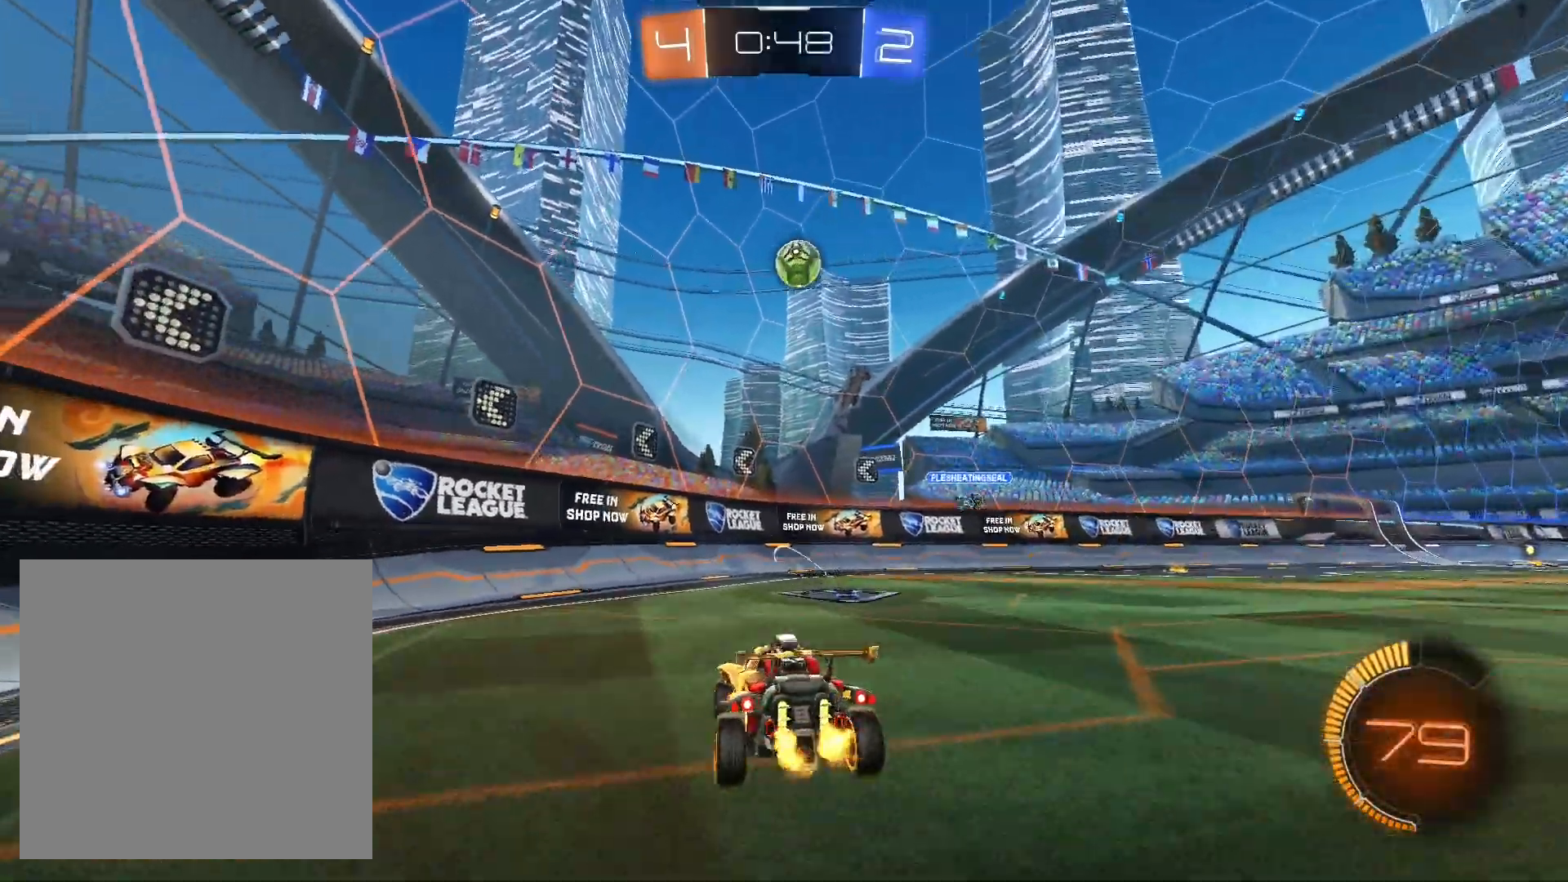
{"buttons": ["A", "R2"], "left_stick": "down-left", "right_stick": "center", "events": [[100, "left_stick", "center"], [200, "left_stick", "right"], [300, "left_stick", "down-right"], [367, "A", "down"], [400, "left_stick", "down-left"]]}
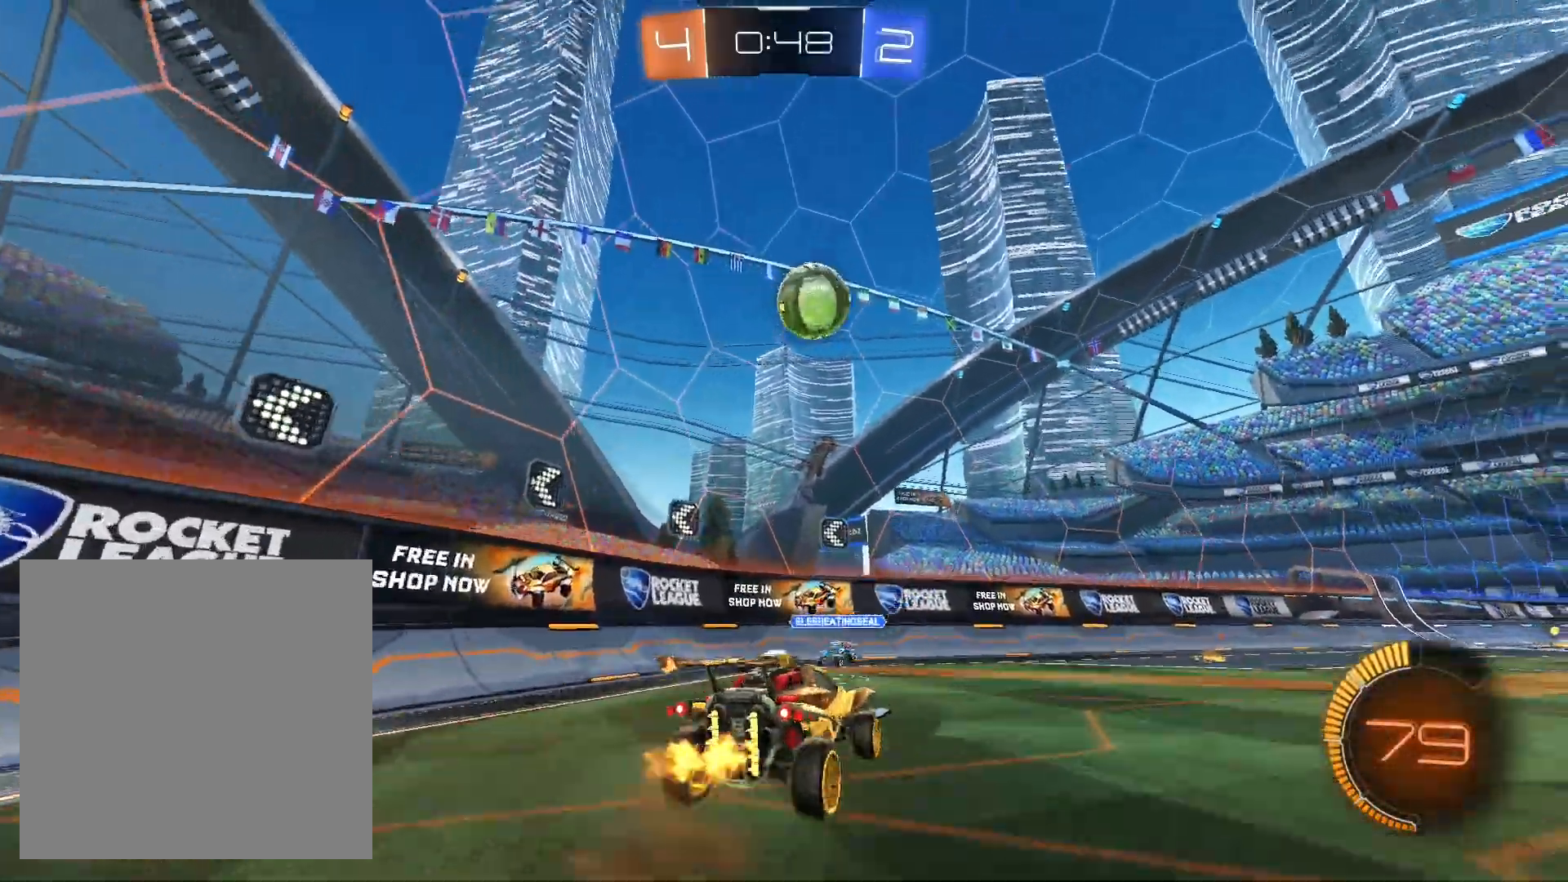
{"buttons": ["L1", "R1", "R2"], "left_stick": "right", "right_stick": "center", "events": [[33, "left_stick", "down"], [67, "A", "up"], [133, "A", "down"], [133, "left_stick", "center"], [233, "A", "up"], [233, "left_stick", "right"], [333, "L1", "down"], [367, "R1", "down"]]}
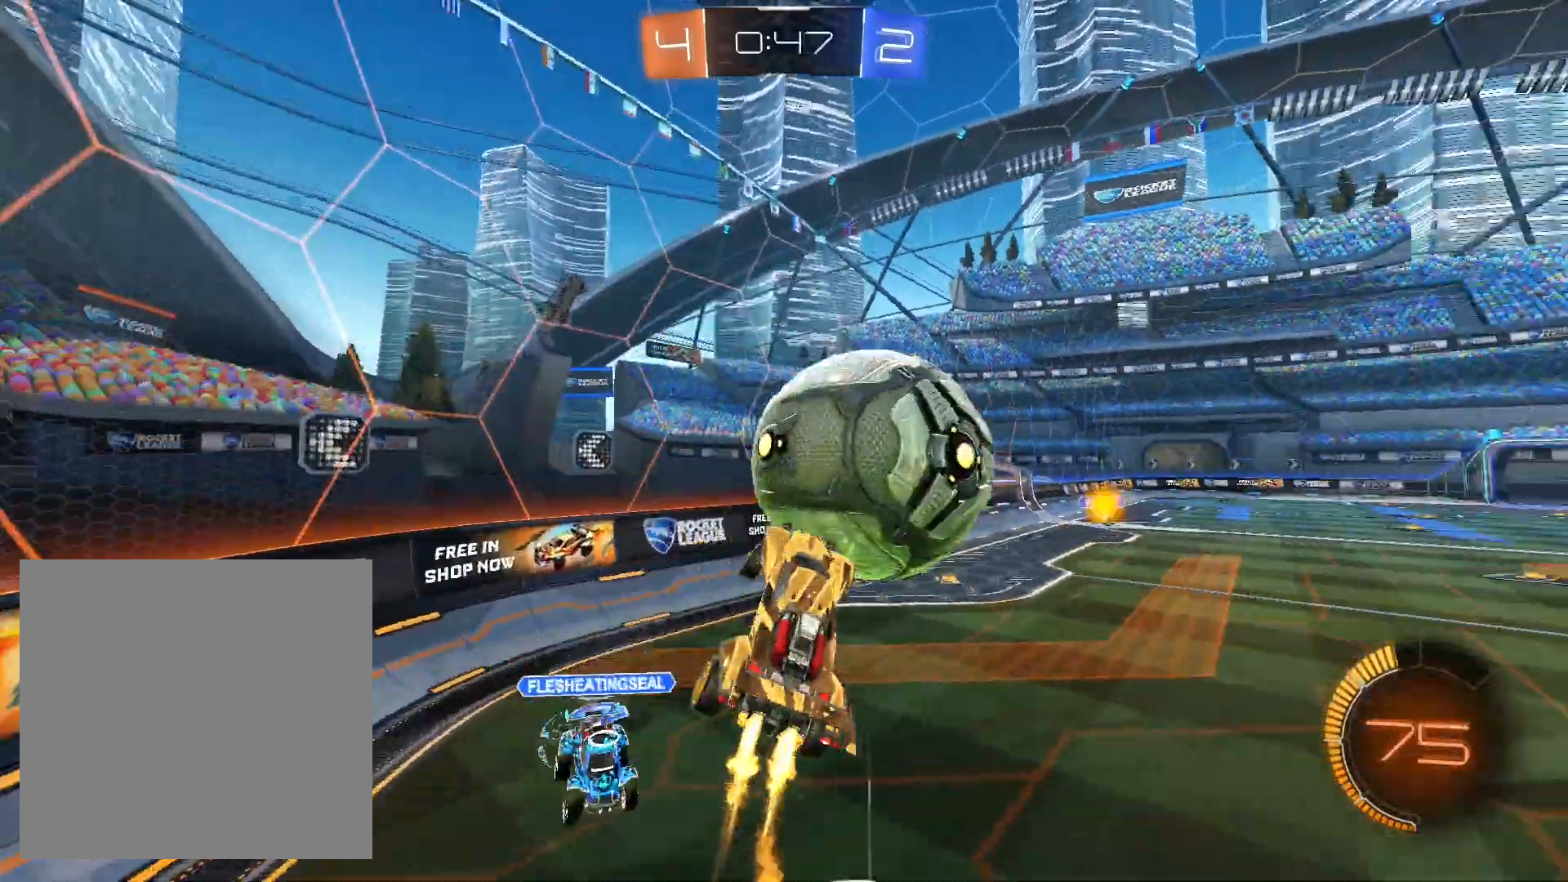
{"buttons": ["L1", "R1", "R2"], "left_stick": "right", "right_stick": "center", "events": [[200, "R1", "up"], [367, "R1", "down"]]}
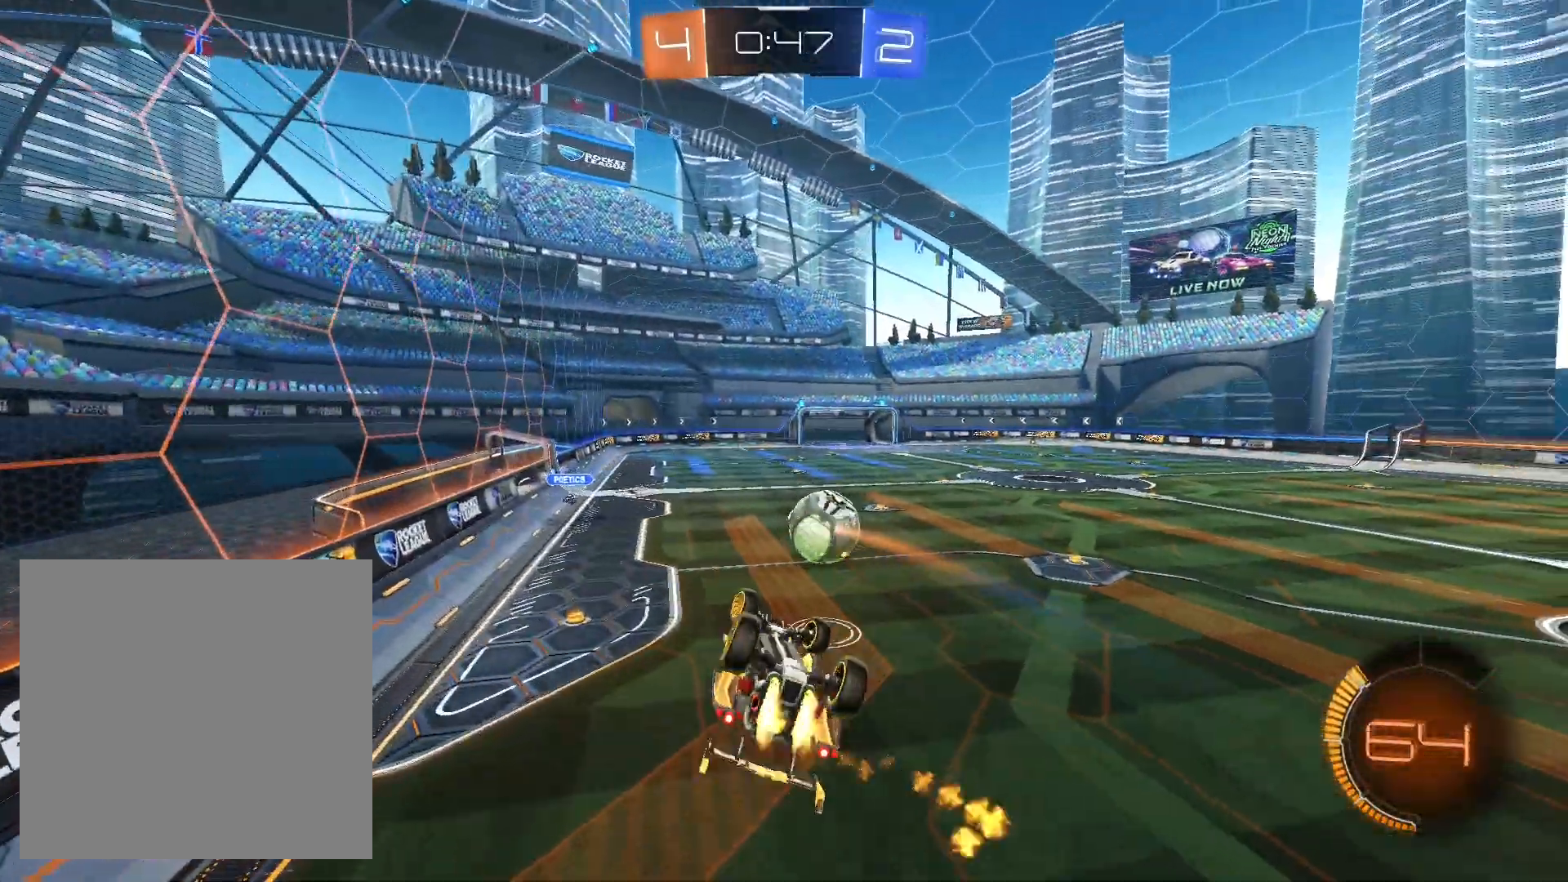
{"buttons": ["R1", "R2"], "left_stick": "left", "right_stick": "center", "events": [[367, "R1", "up"], [433, "L1", "up"], [433, "R1", "down"], [500, "left_stick", "left"]]}
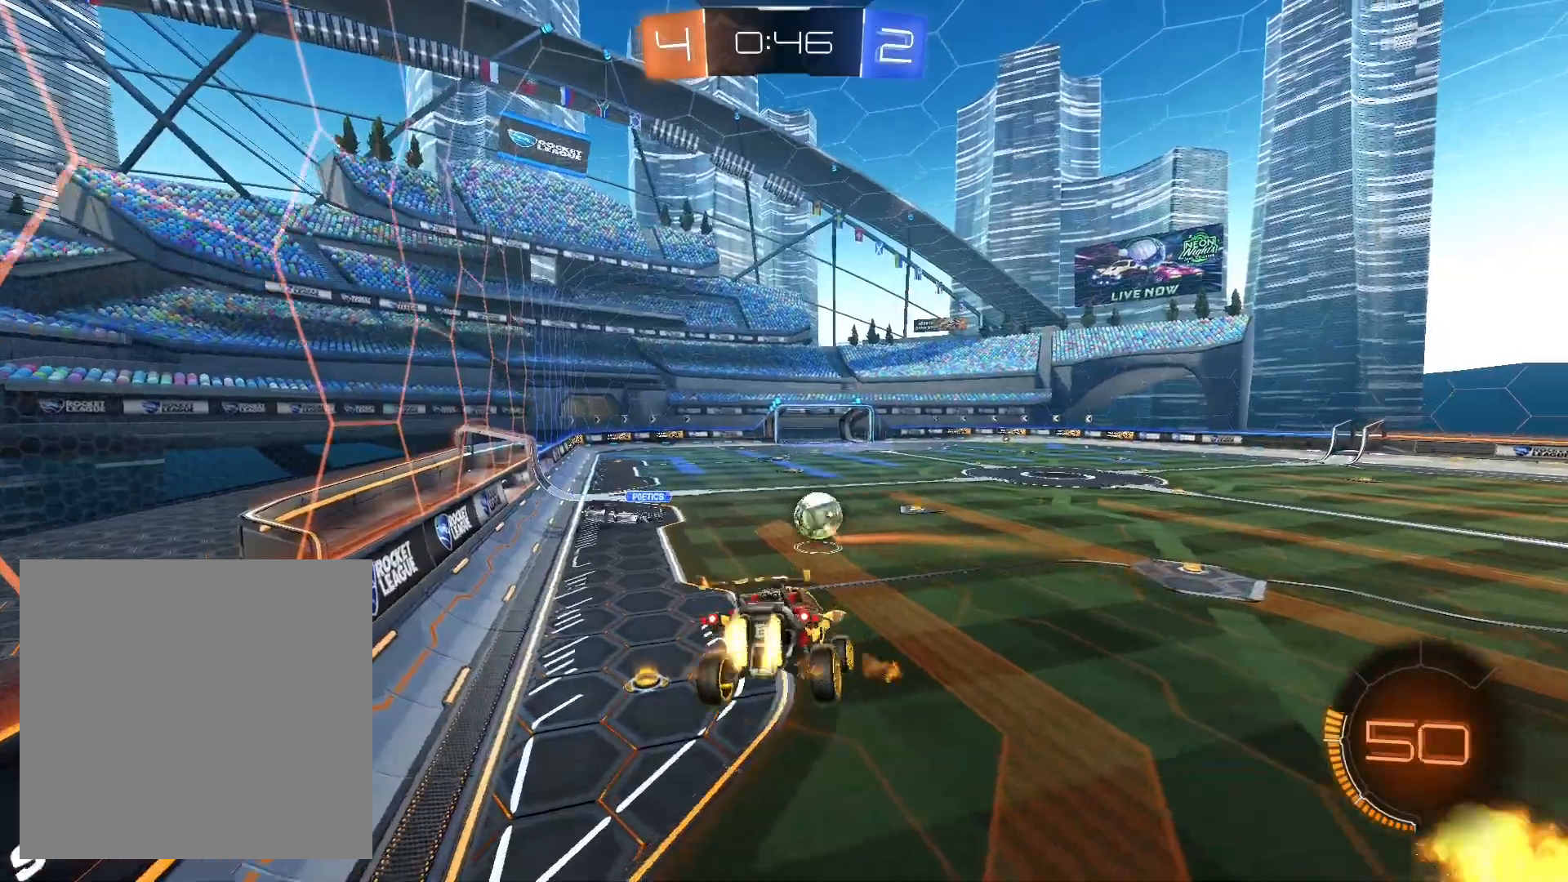
{"buttons": ["R1", "R2"], "left_stick": "center", "right_stick": "center", "events": [[133, "left_stick", "center"], [267, "left_stick", "down"], [333, "left_stick", "down-left"], [500, "left_stick", "center"]]}
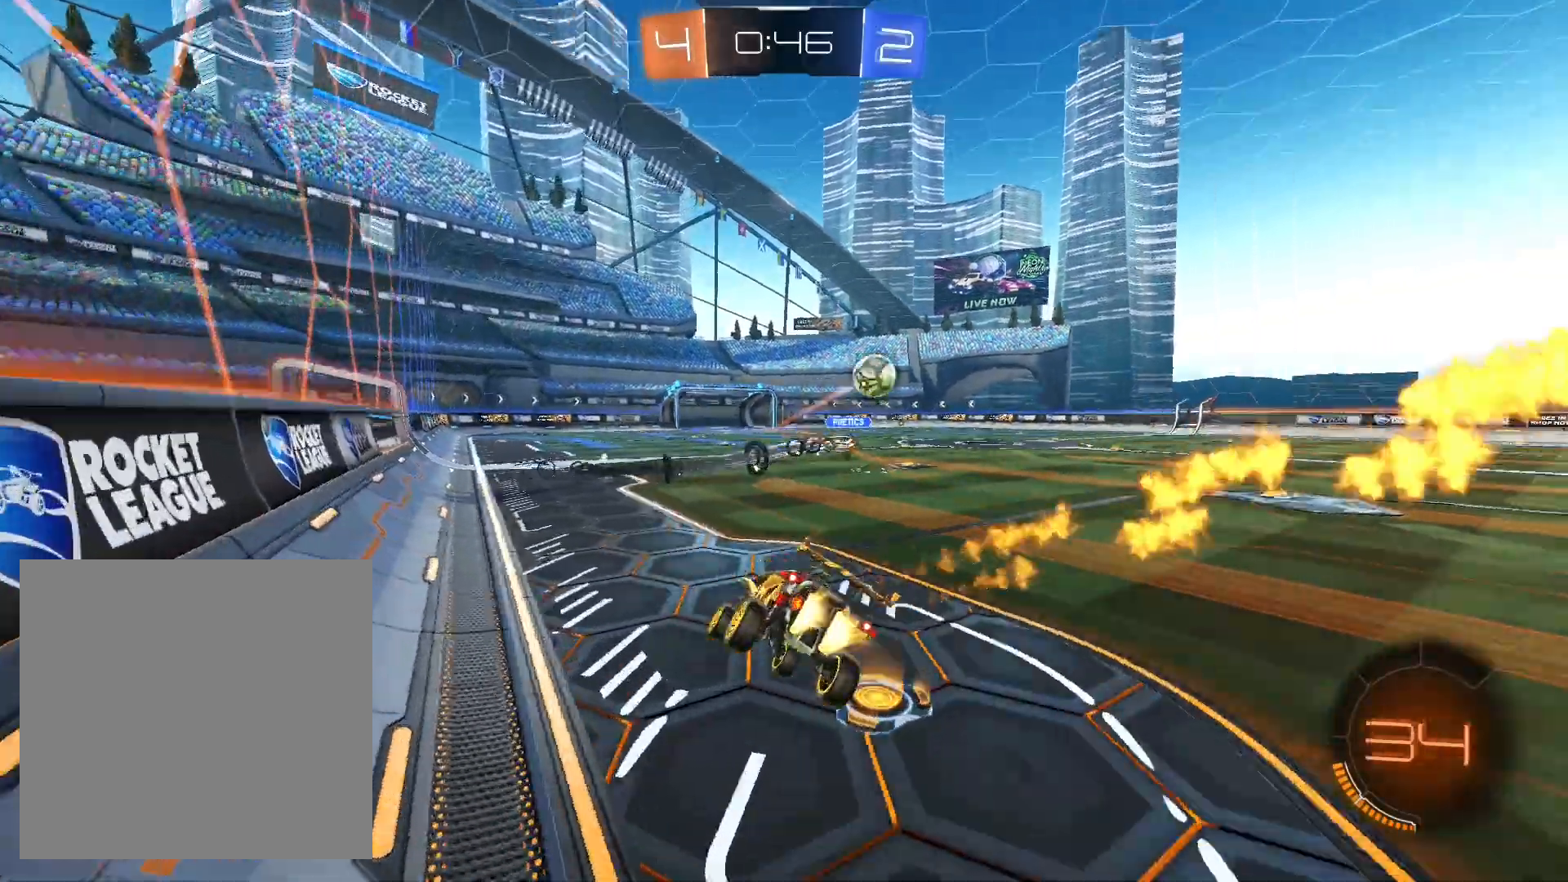
{"buttons": ["R1", "R2"], "left_stick": "center", "right_stick": "center", "events": [[133, "R1", "up"], [200, "left_stick", "right"], [267, "R1", "down"], [500, "left_stick", "center"]]}
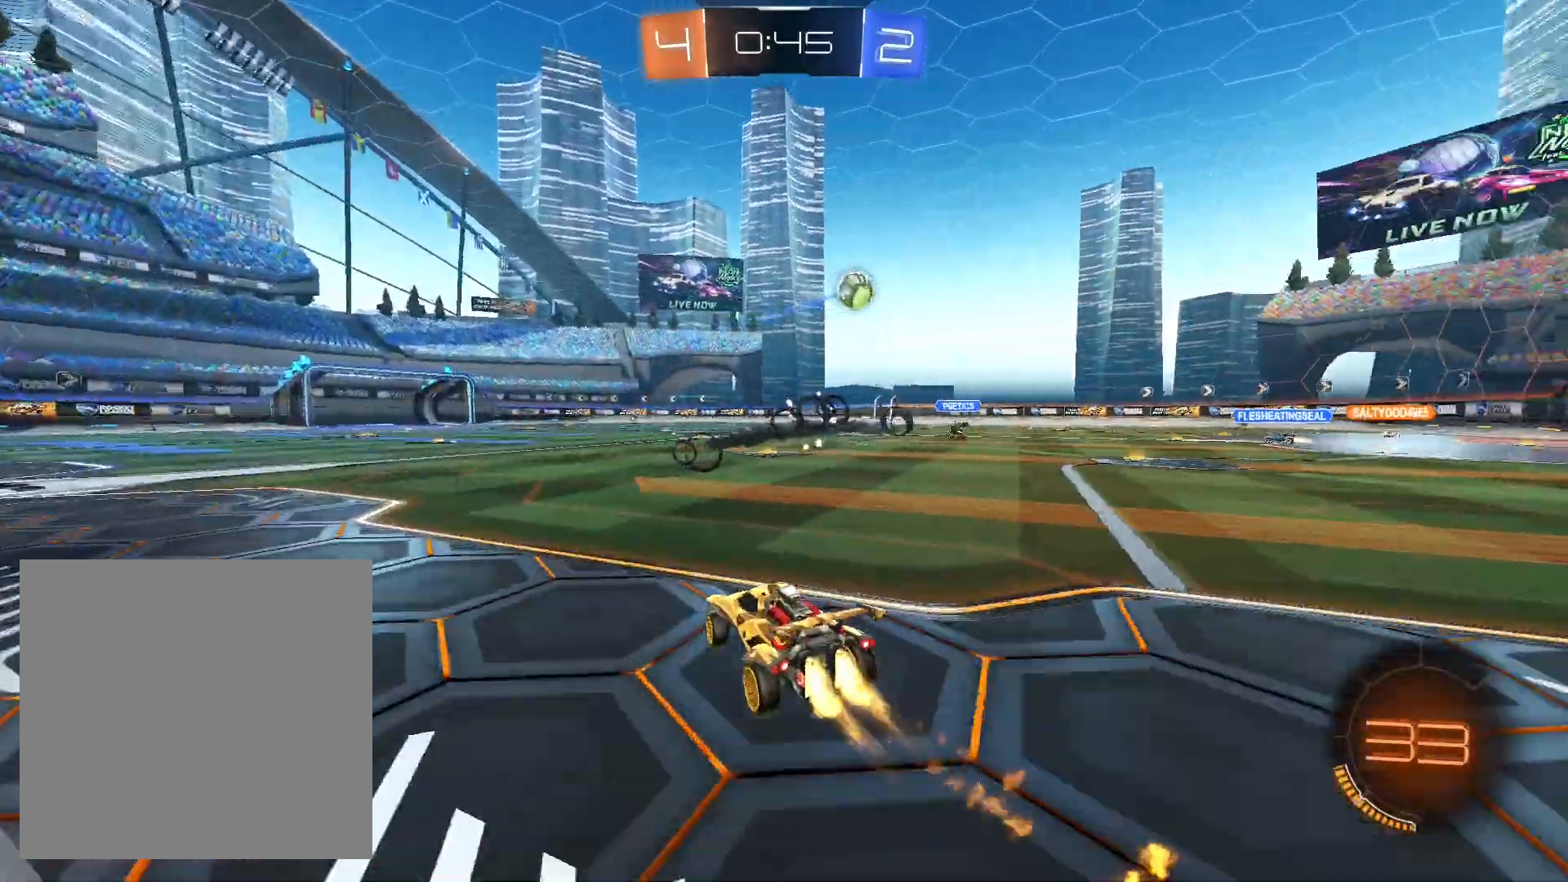
{"buttons": ["R2"], "left_stick": "right", "right_stick": "center", "events": [[67, "left_stick", "right"], [200, "left_stick", "center"], [467, "R1", "up"], [500, "left_stick", "right"]]}
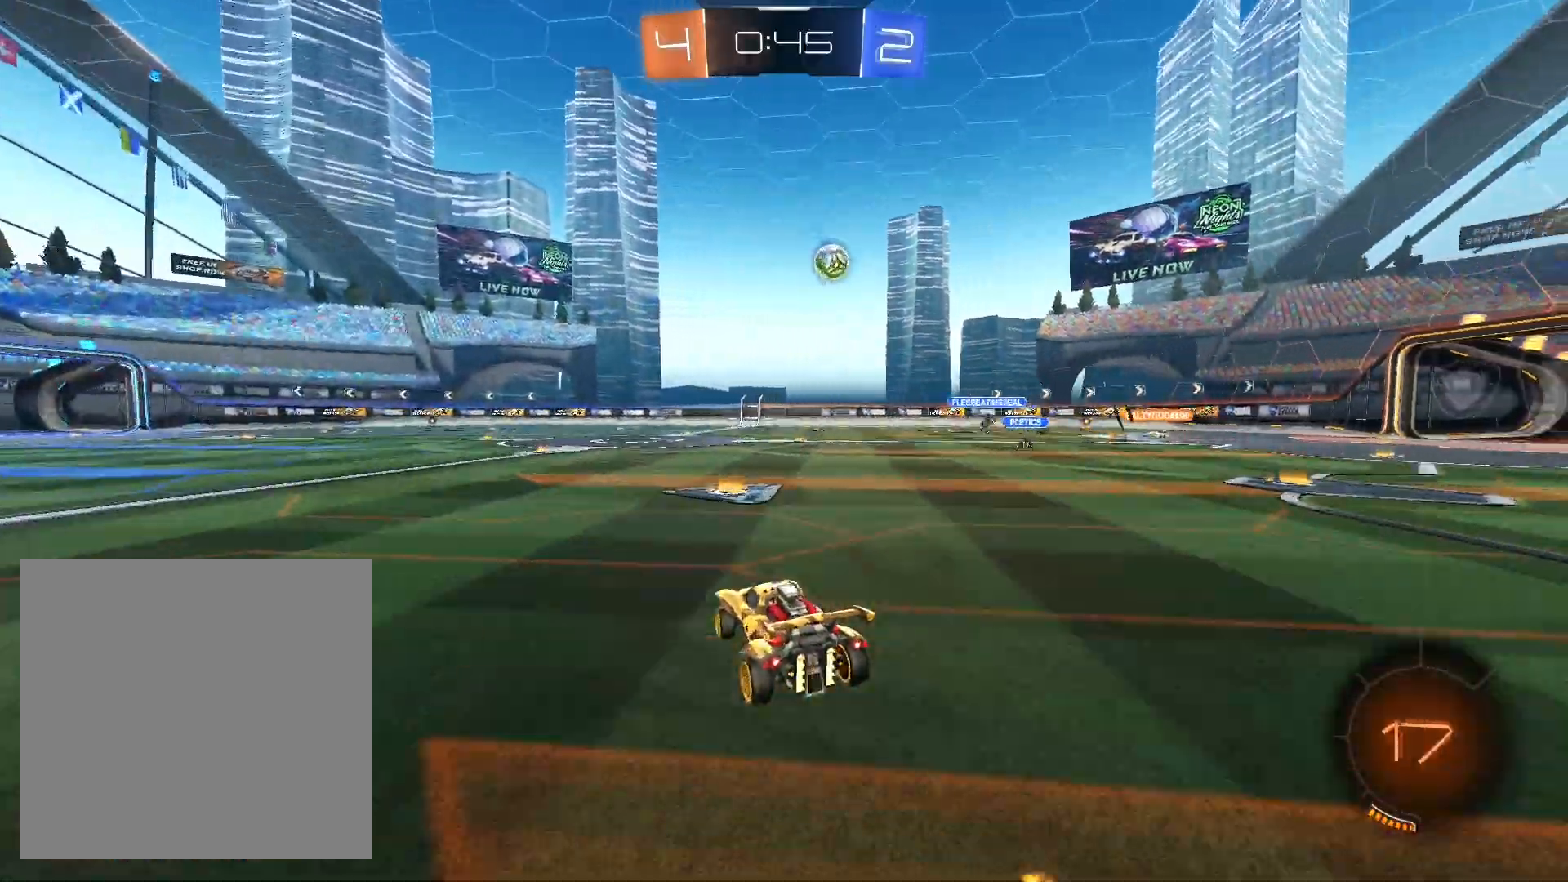
{"buttons": ["R2"], "left_stick": "right", "right_stick": "center", "events": [[167, "R1", "down"], [400, "R1", "up"]]}
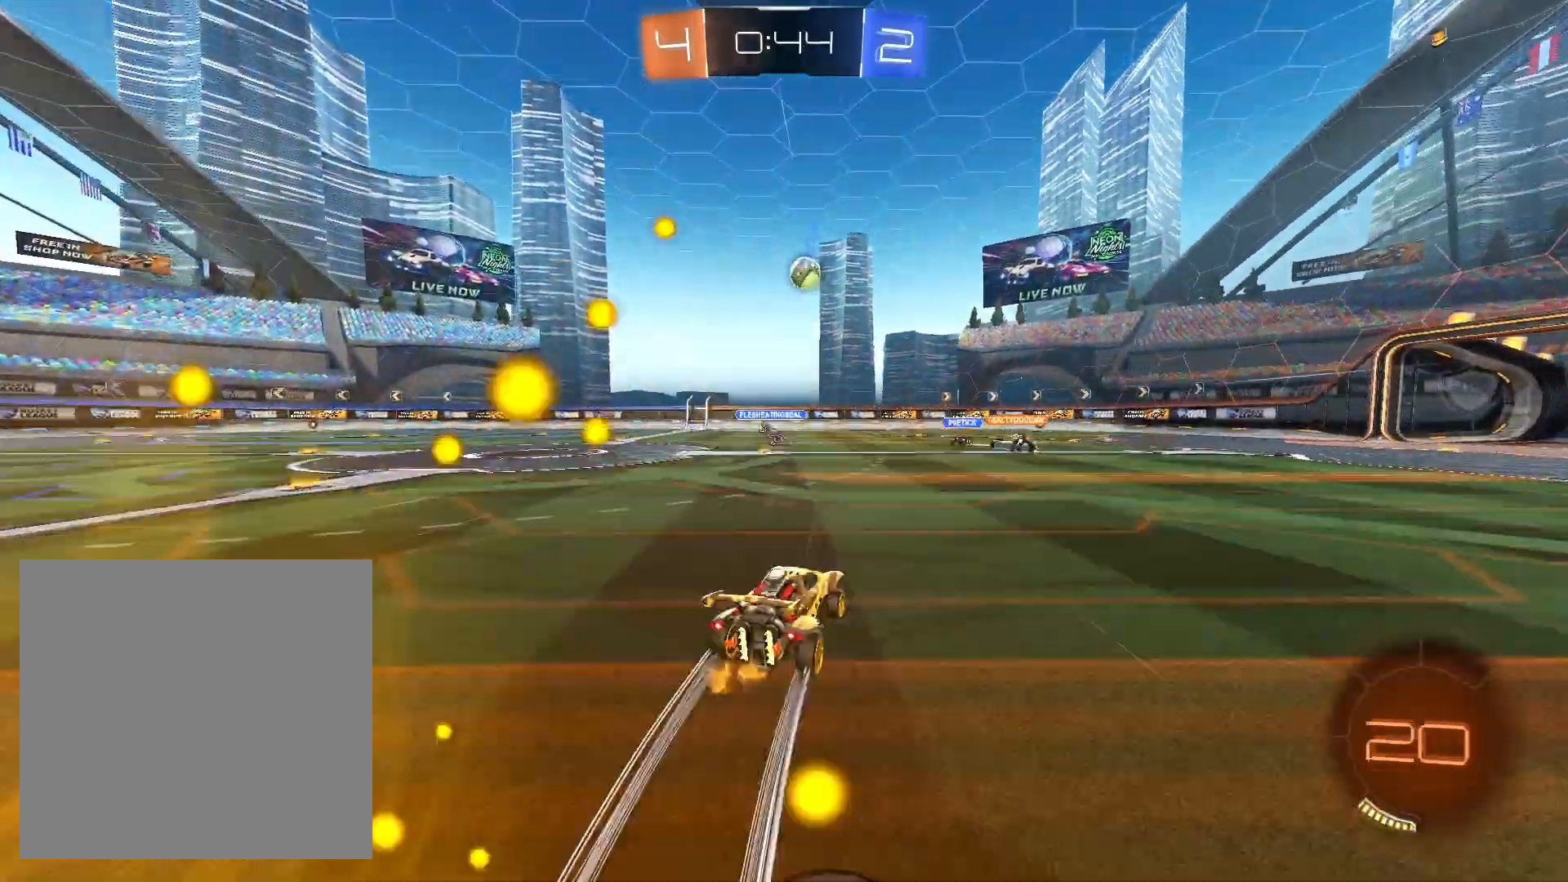
{"buttons": ["R2"], "left_stick": "center", "right_stick": "center", "events": [[200, "left_stick", "center"]]}
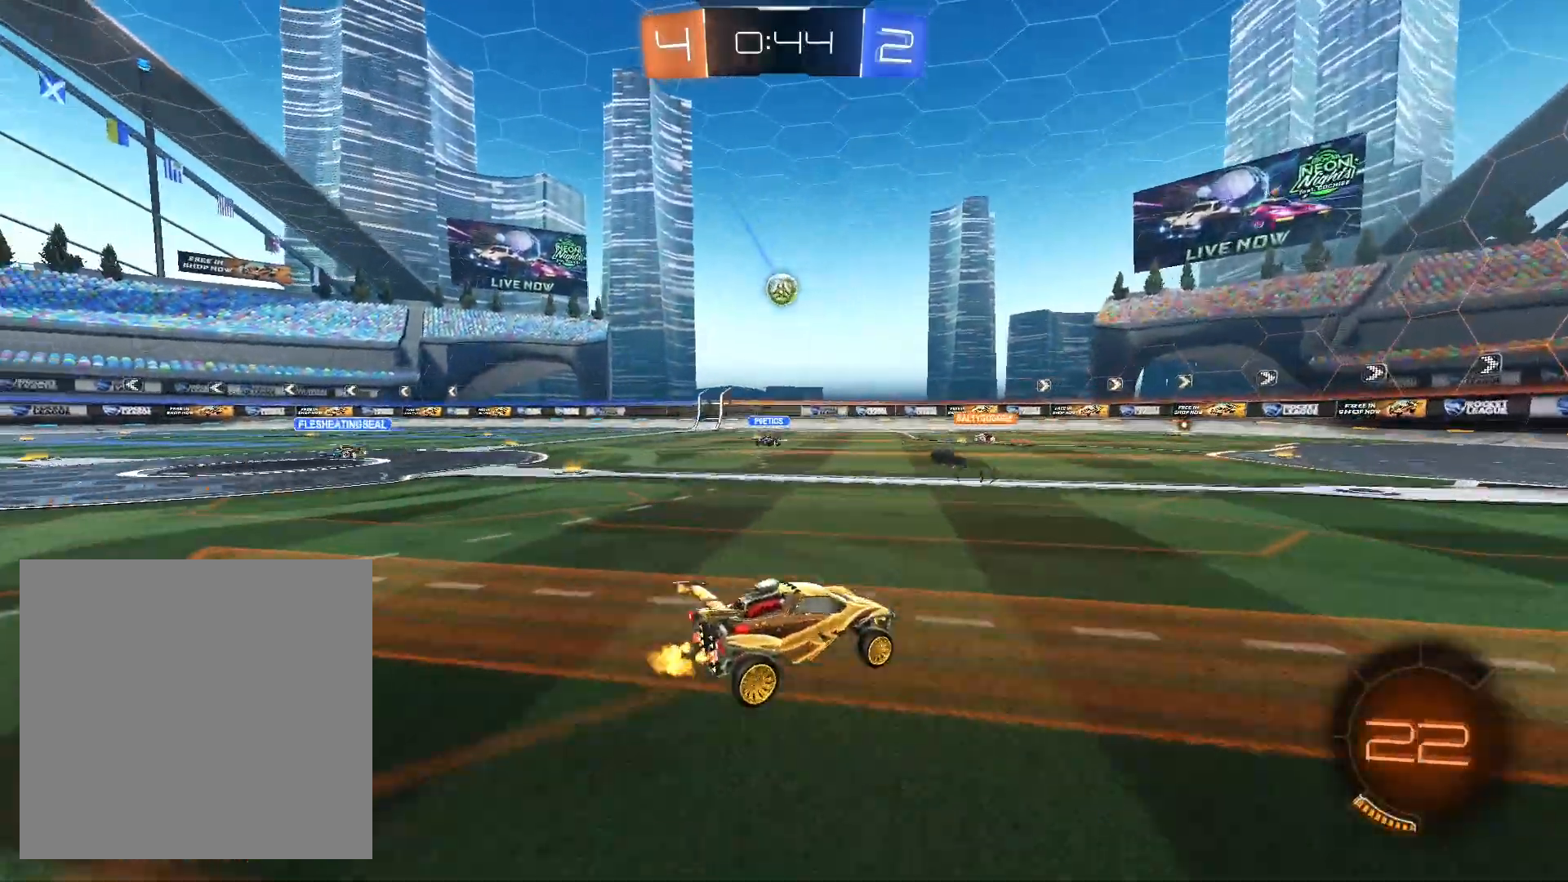
{"buttons": ["R2"], "left_stick": "center", "right_stick": "center", "events": [[267, "left_stick", "left"], [400, "left_stick", "center"]]}